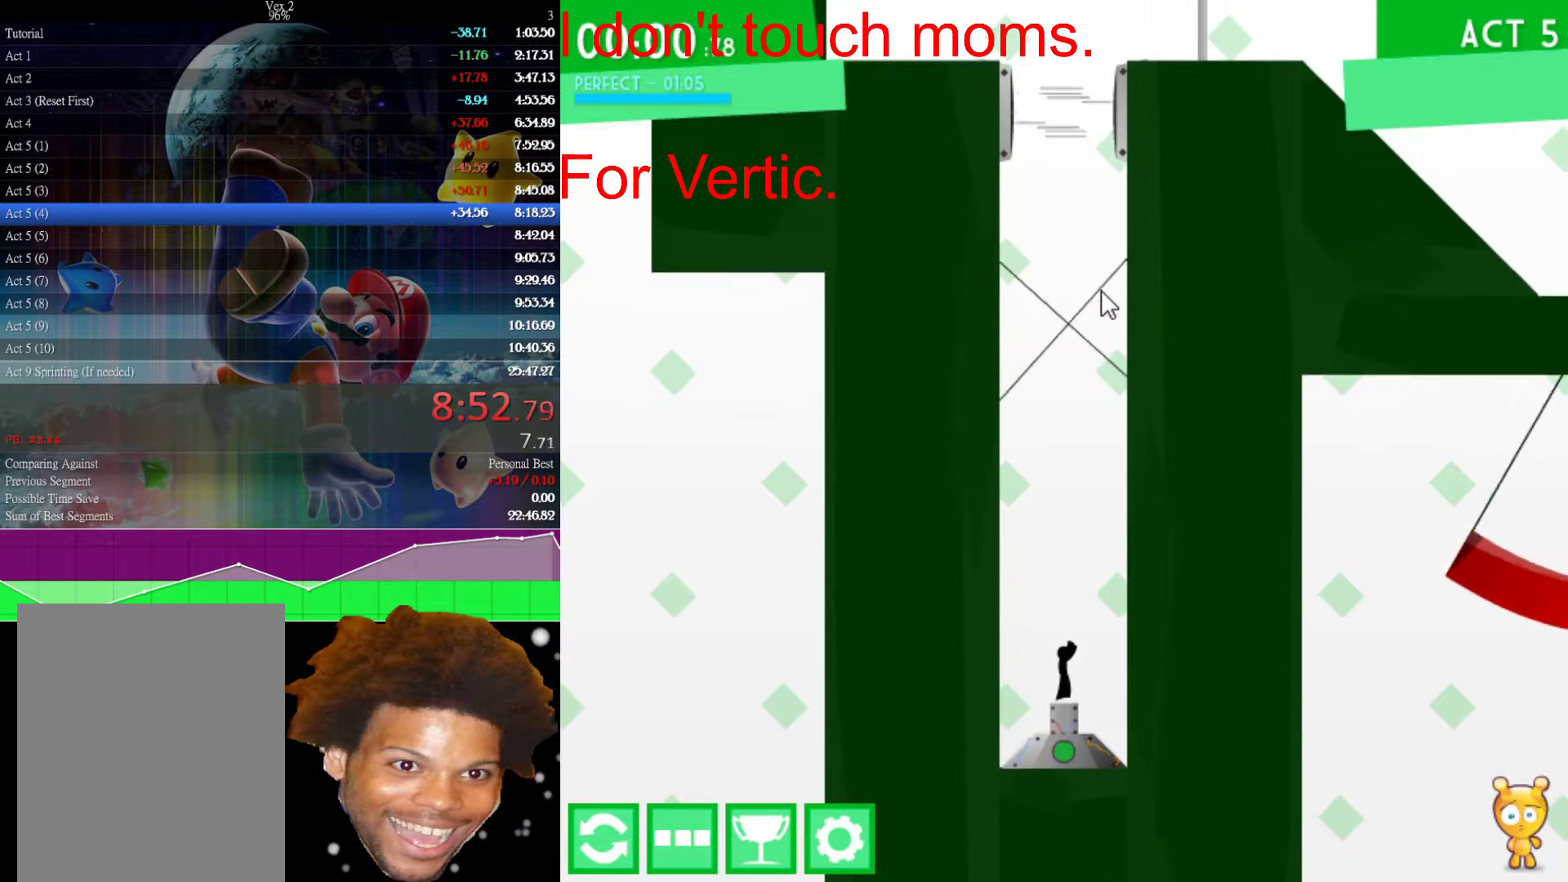
Gameplay with keyboard and mouse; each line is a JSON object with the keys and mouse buttons held at the frame after it. "events" lists presses ("down") and releases ("up") of "down", "left", "r", "right", "s", "up", "mouse_left" and "mouse_right" between this image and that frame as [ms after this image, input, new state], when the widget could be followed in between. "mouse_left", "mouse_right" = the "left", "right" buttons of the "mouse" list. No other keys are recorded. Not read: mouse_move.
{"keys": [], "mouse": [], "events": []}
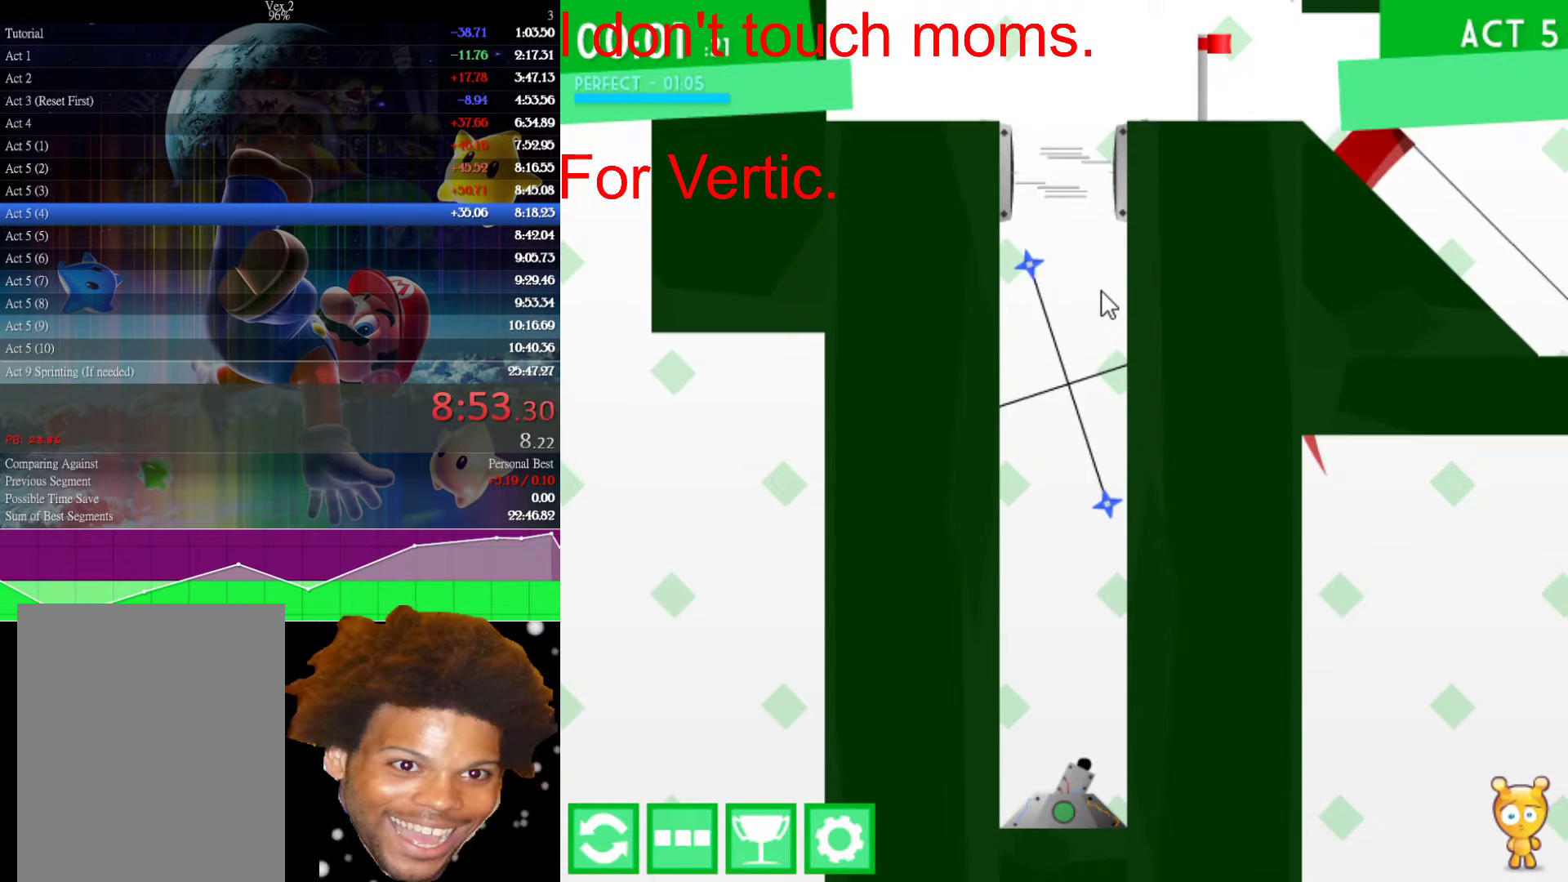
{"keys": [], "mouse": [], "events": []}
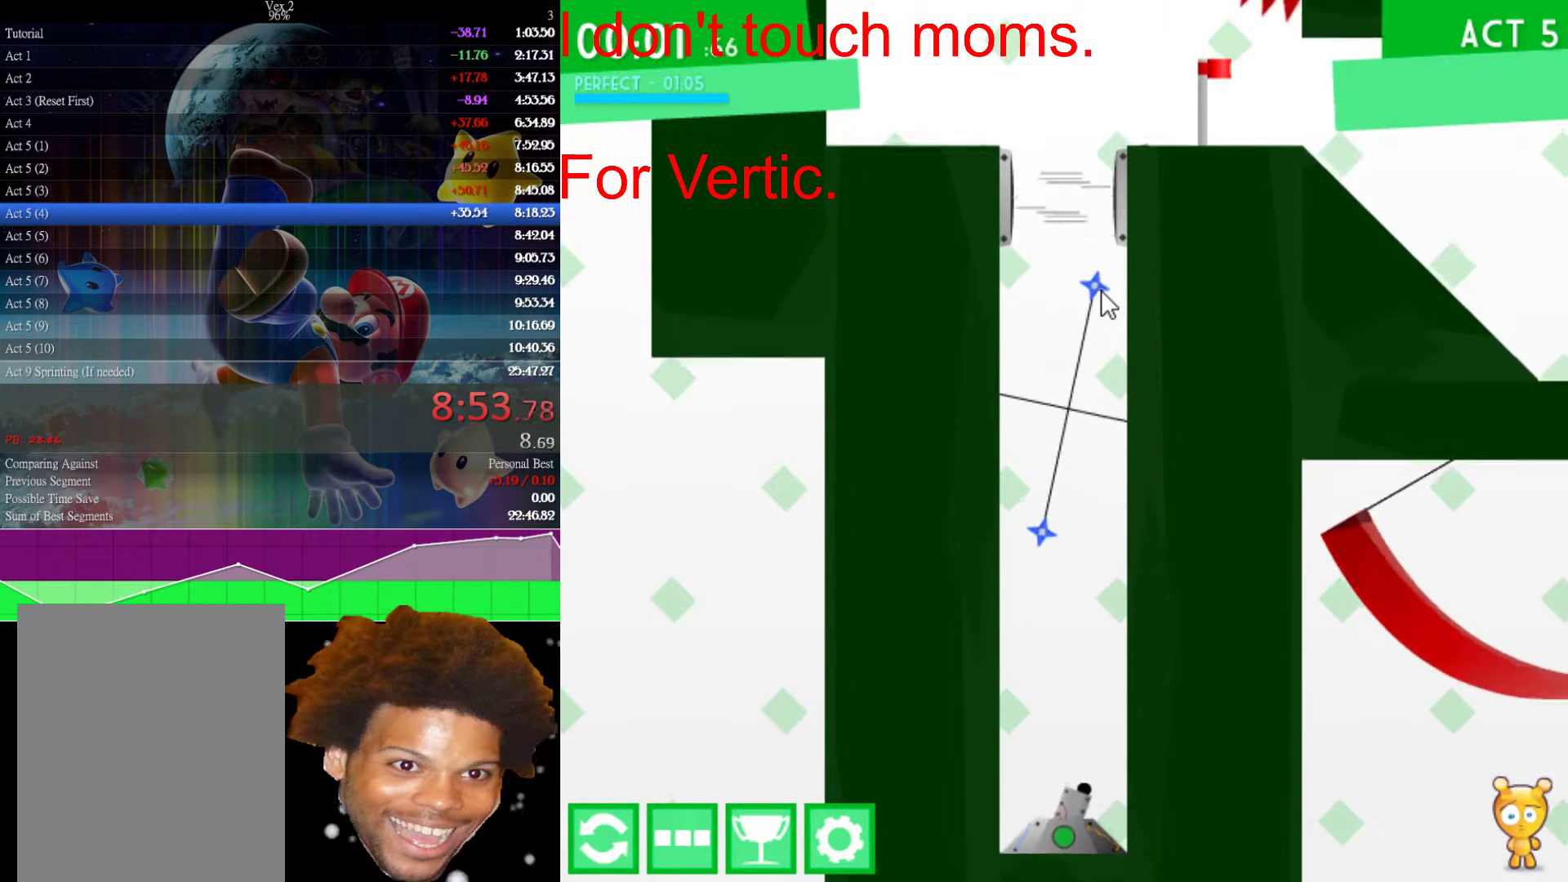
{"keys": ["up"], "mouse": [], "events": [[133, "up", "down"]]}
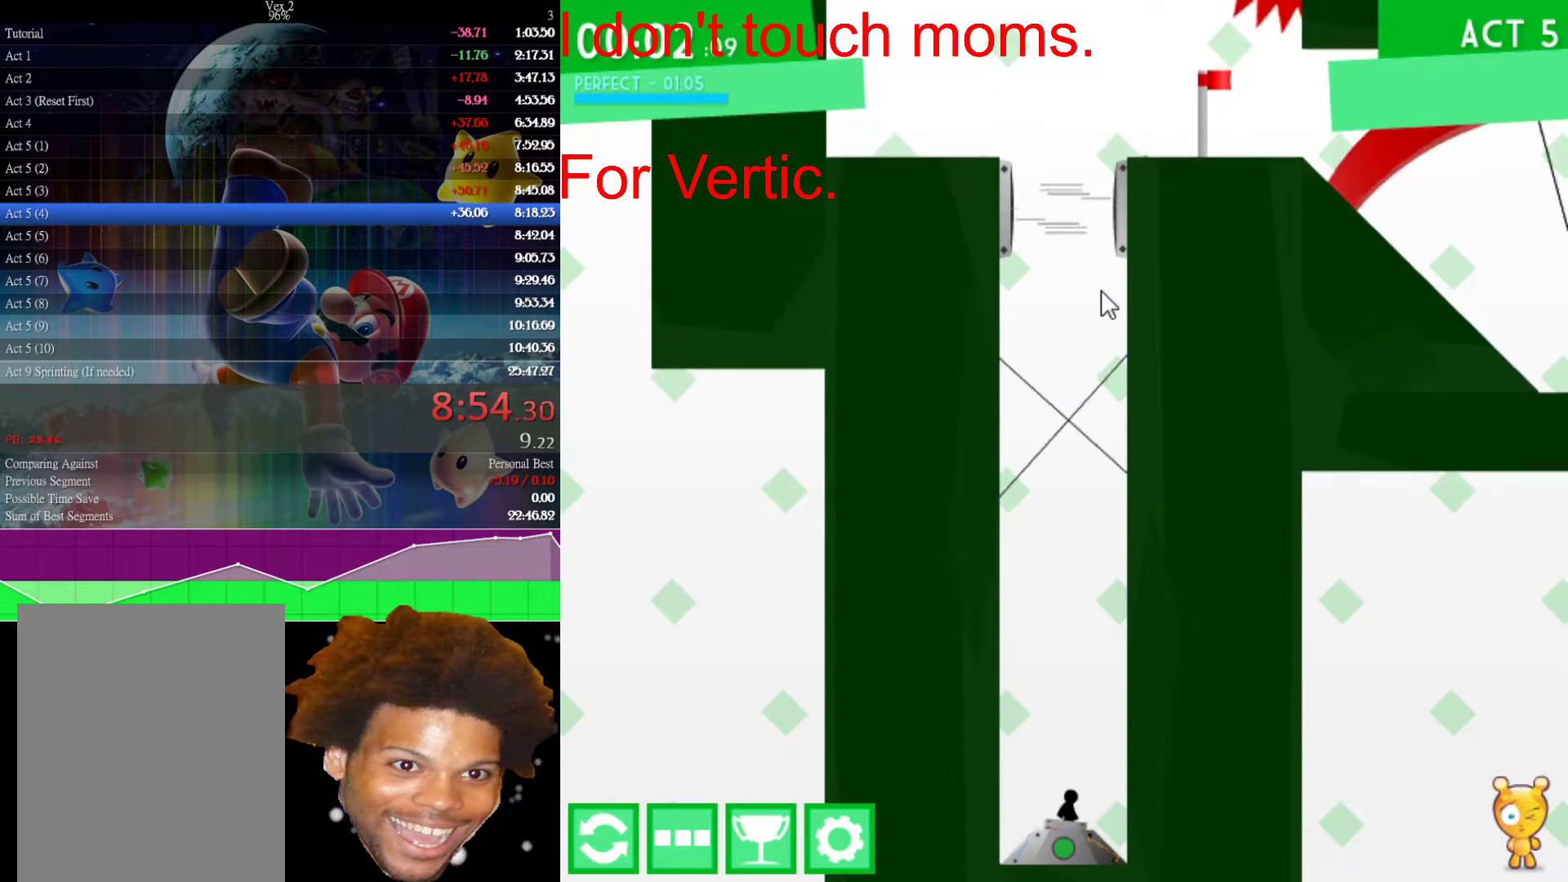
{"keys": ["right", "up"], "mouse": [], "events": [[250, "right", "down"], [350, "right", "up"], [383, "right", "down"]]}
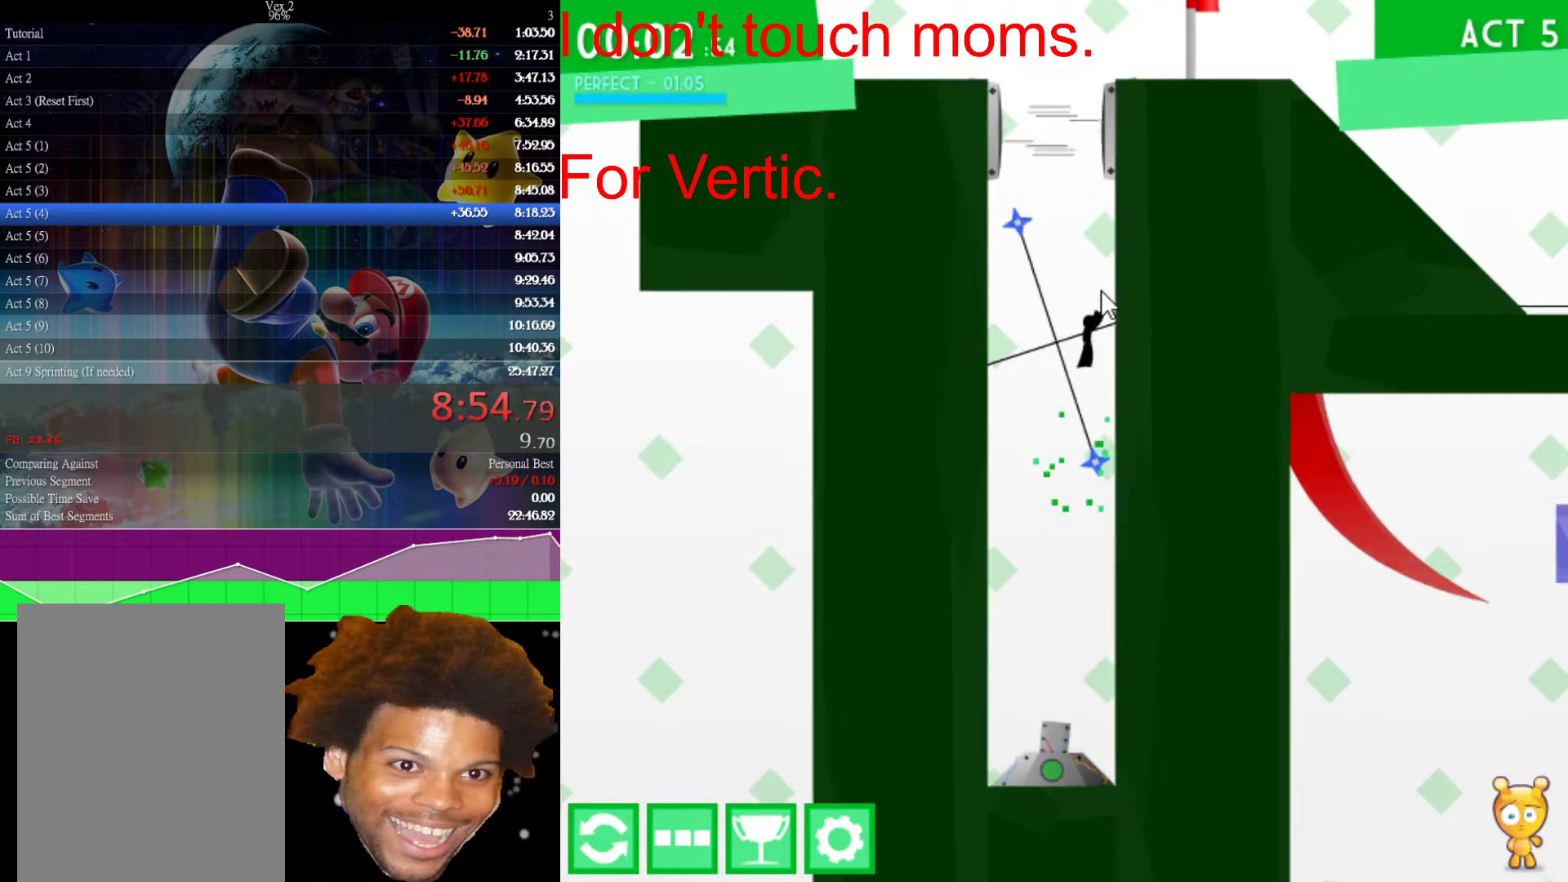
{"keys": ["right", "up"], "mouse": [], "events": [[17, "right", "up"], [433, "right", "down"]]}
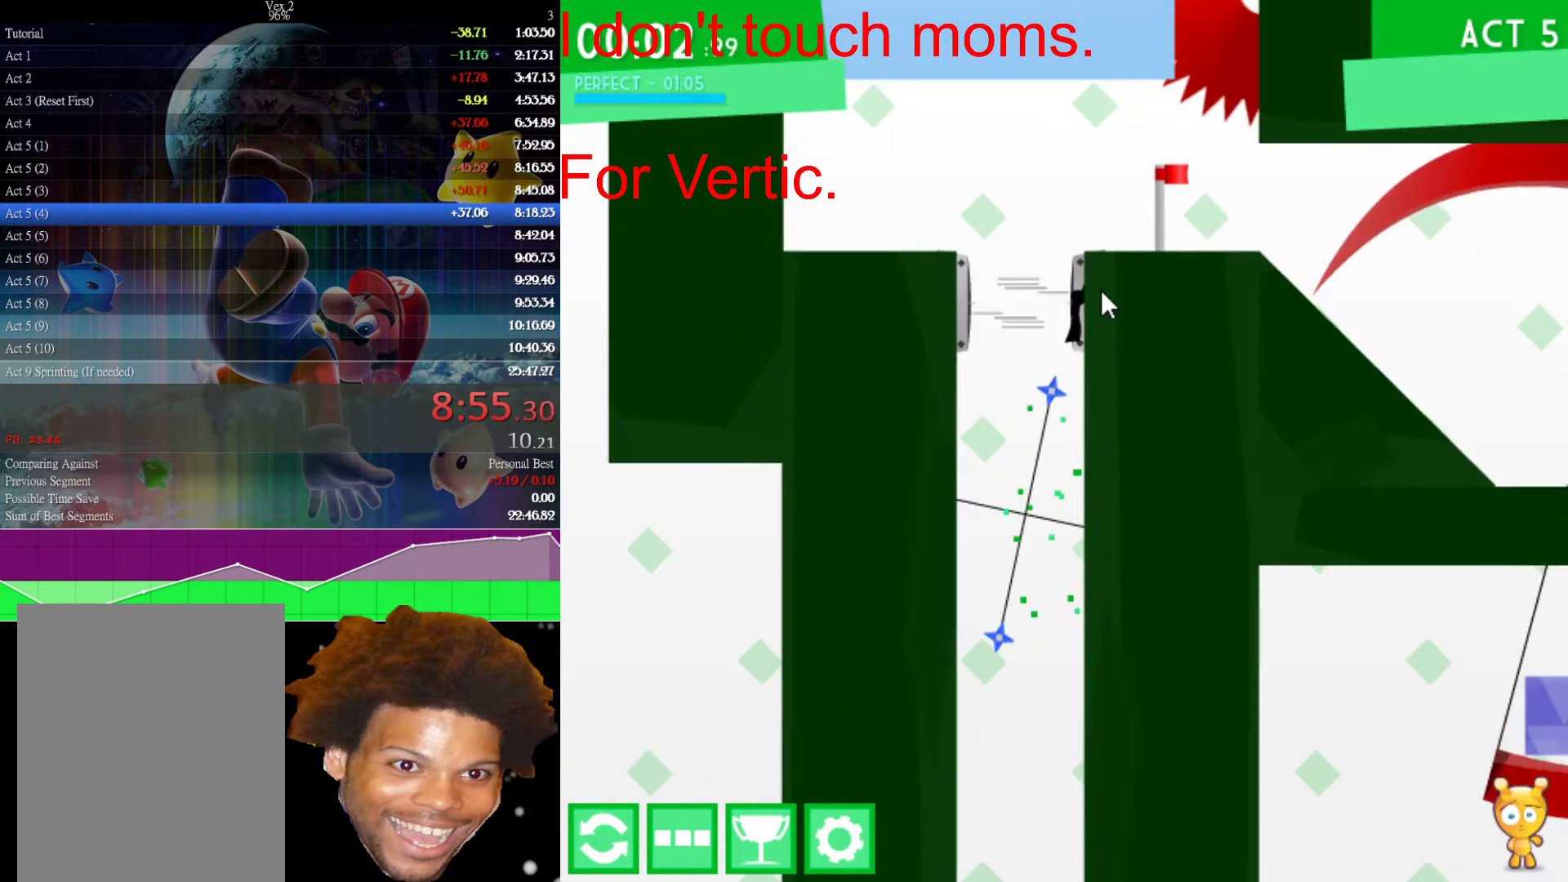
{"keys": ["right"], "mouse": [], "events": [[33, "up", "up"], [133, "up", "down"], [267, "up", "up"], [317, "up", "down"], [467, "up", "up"]]}
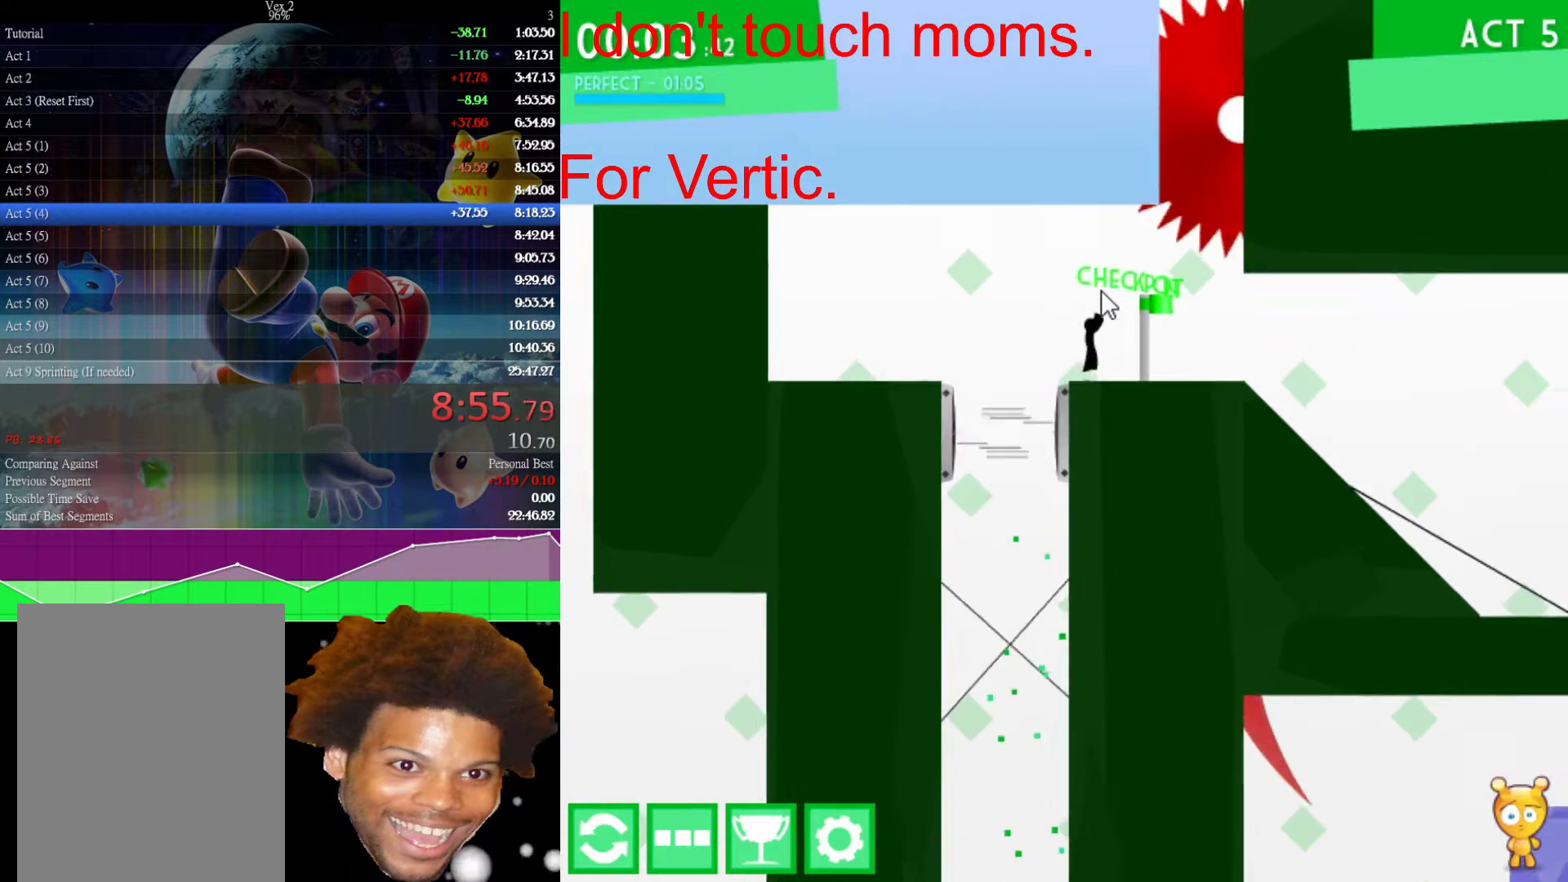
{"keys": ["left"], "mouse": [], "events": [[433, "left", "down"], [467, "right", "up"]]}
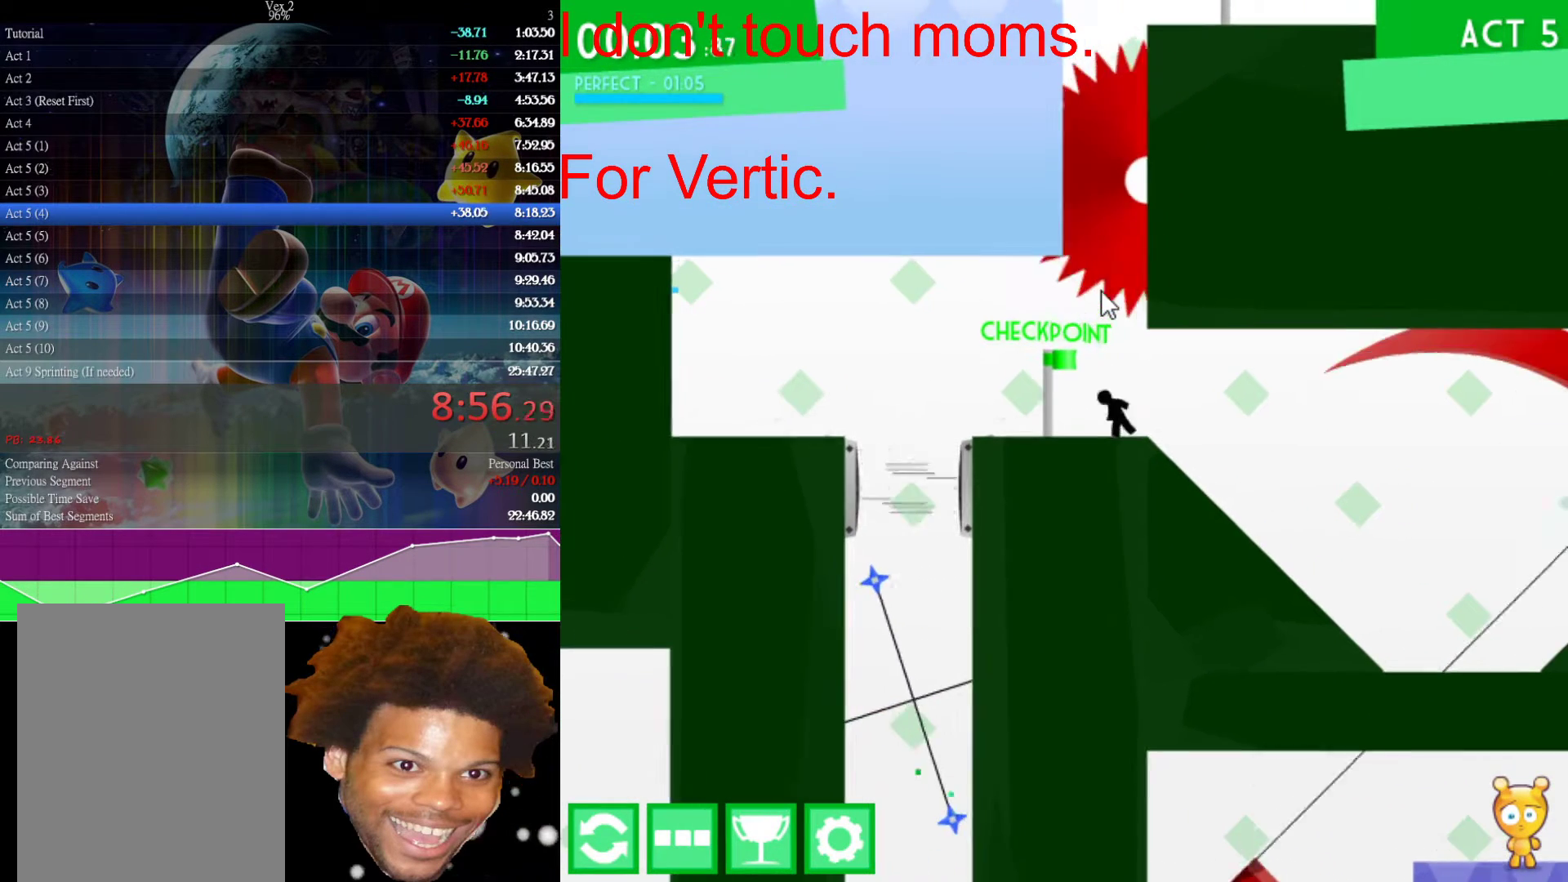
{"keys": ["right"], "mouse": [], "events": [[17, "left", "up"], [400, "right", "down"]]}
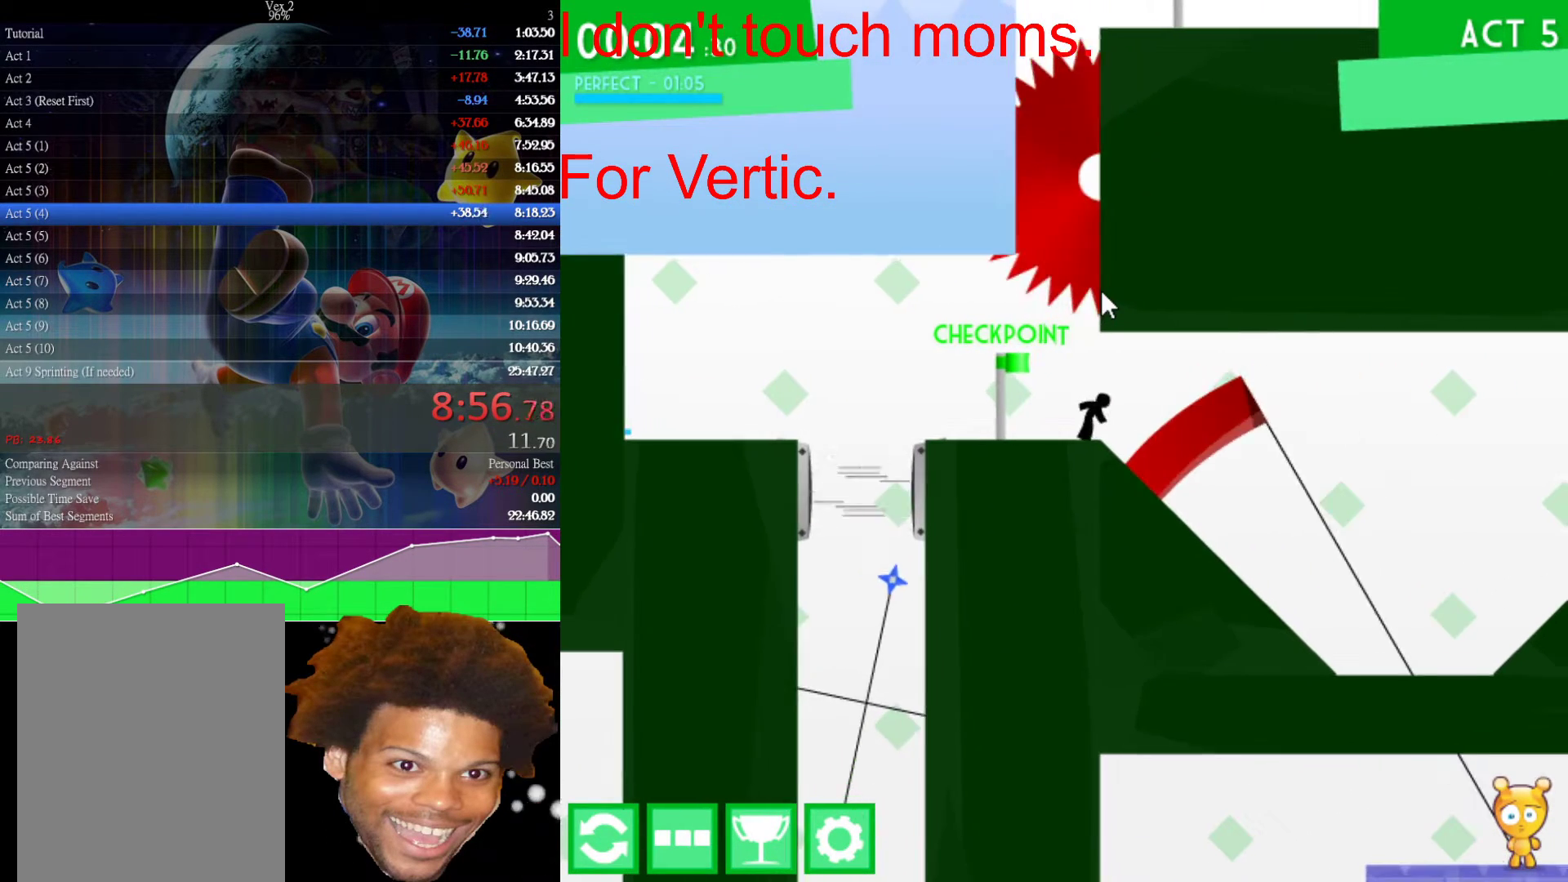
{"keys": ["right"], "mouse": [], "events": [[33, "right", "up"], [183, "right", "down"]]}
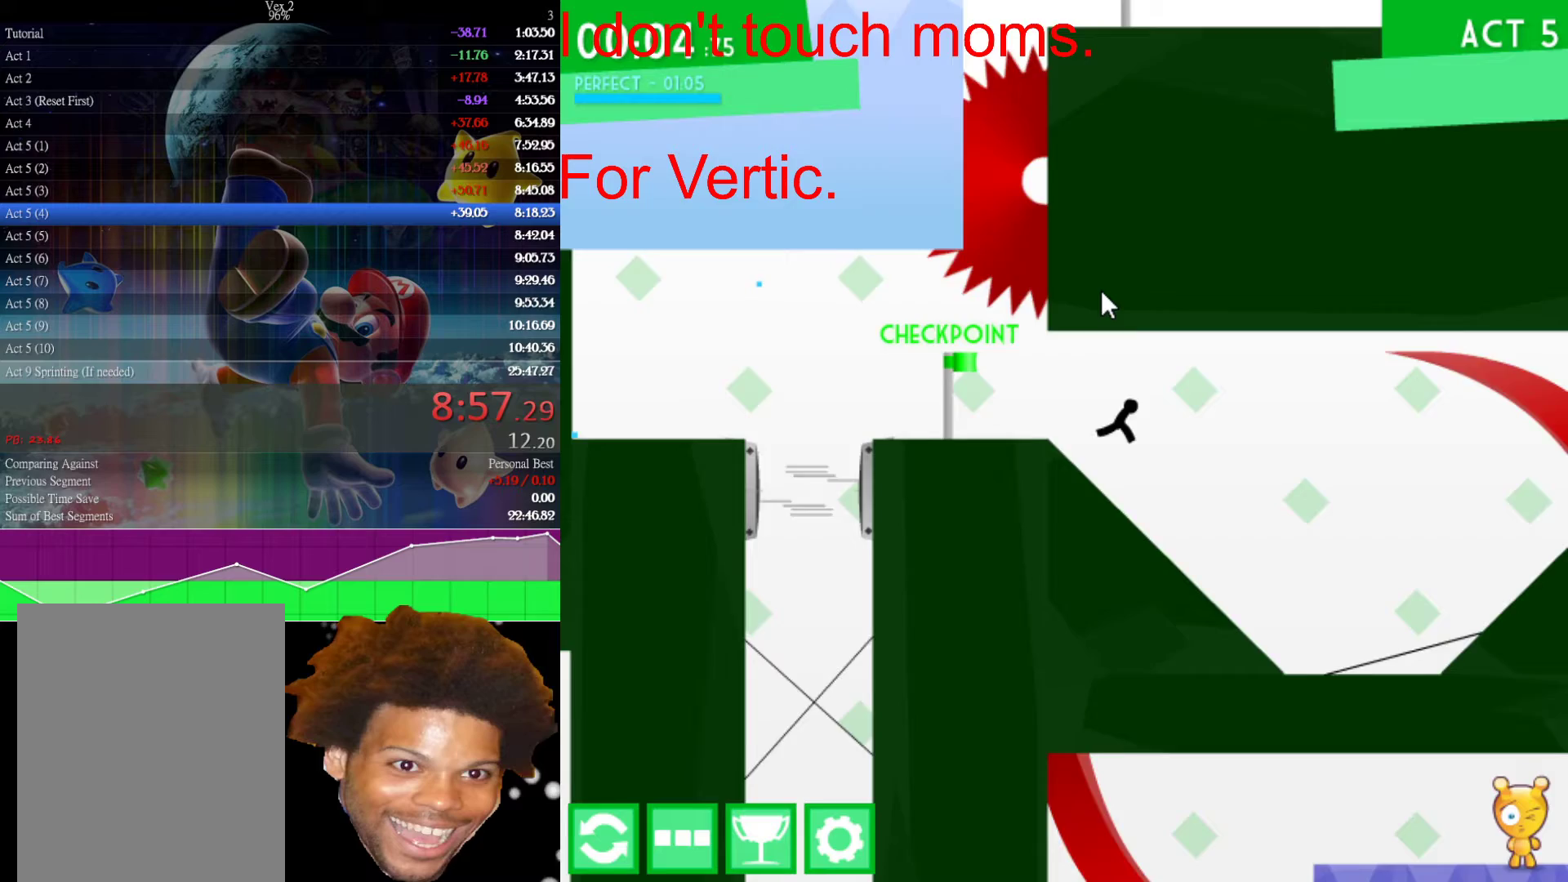
{"keys": ["right"], "mouse": [], "events": []}
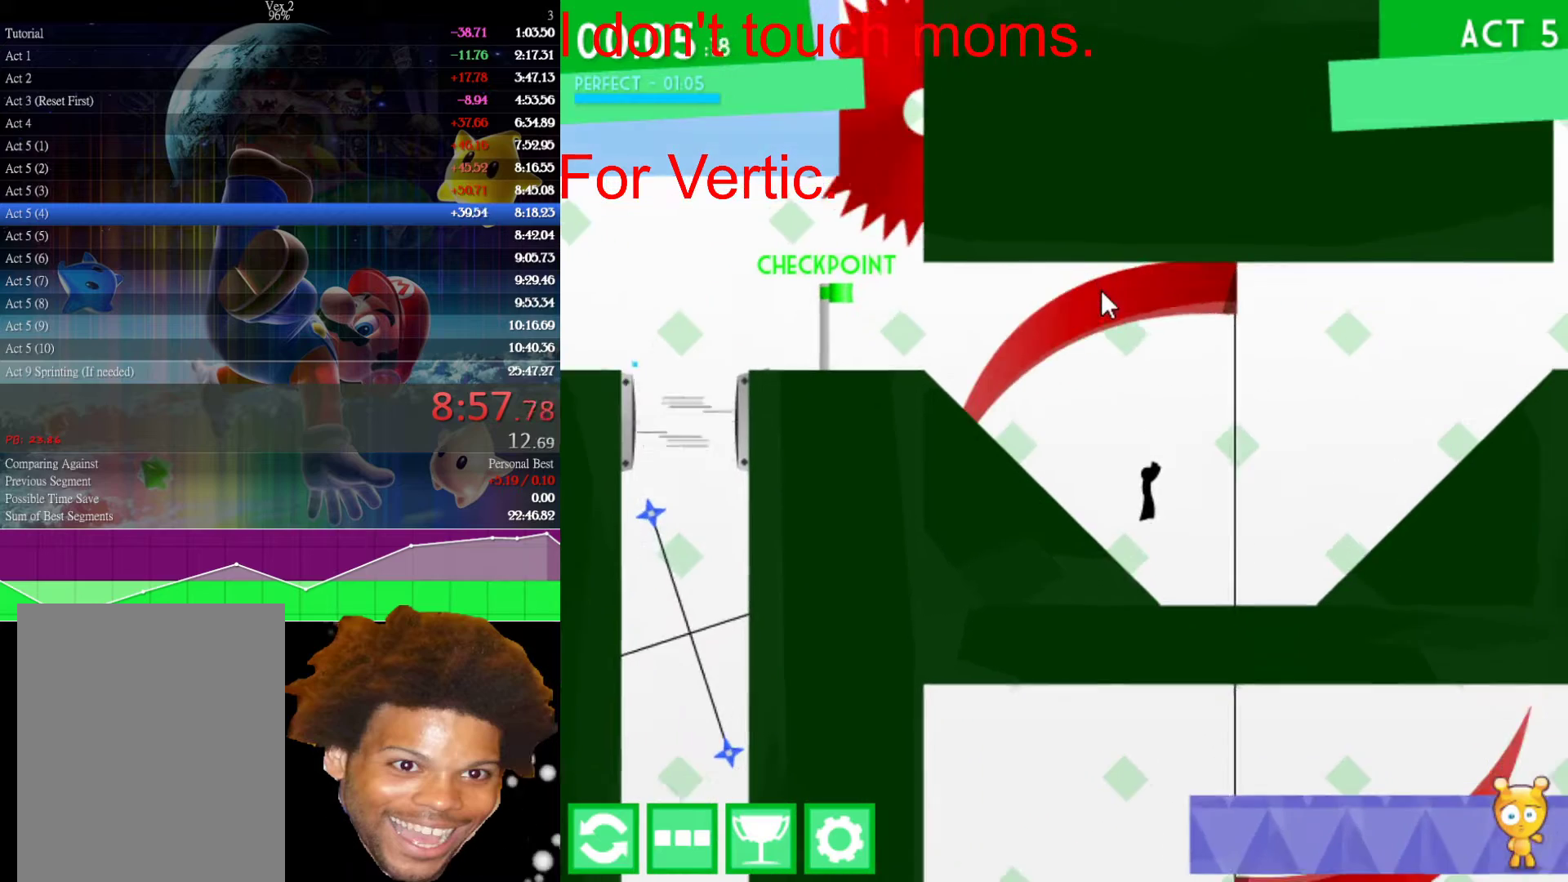
{"keys": ["right"], "mouse": [], "events": []}
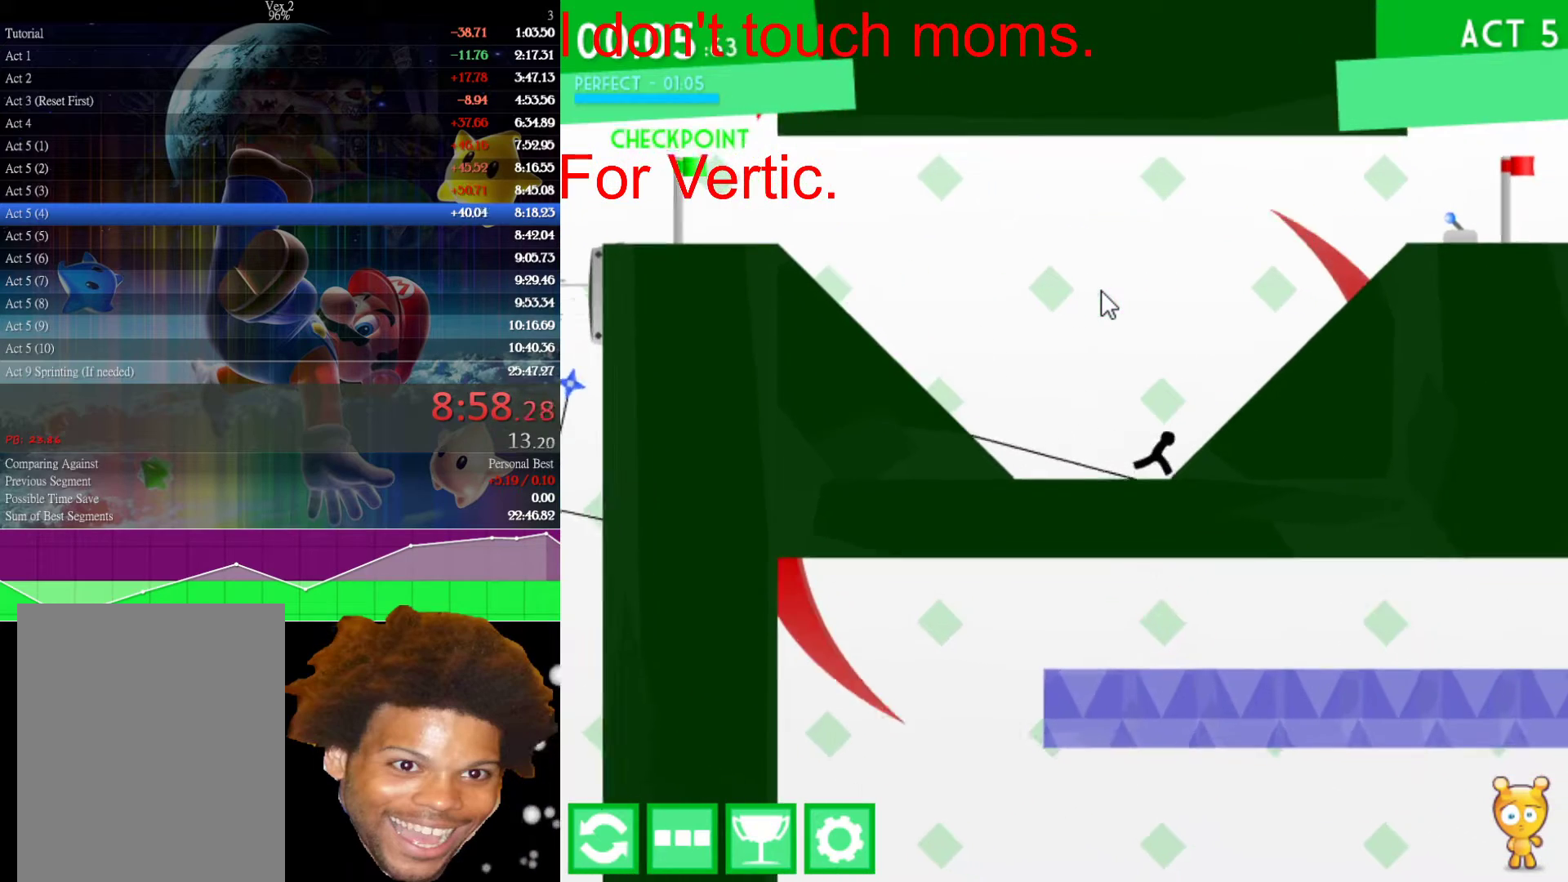
{"keys": ["right"], "mouse": [], "events": []}
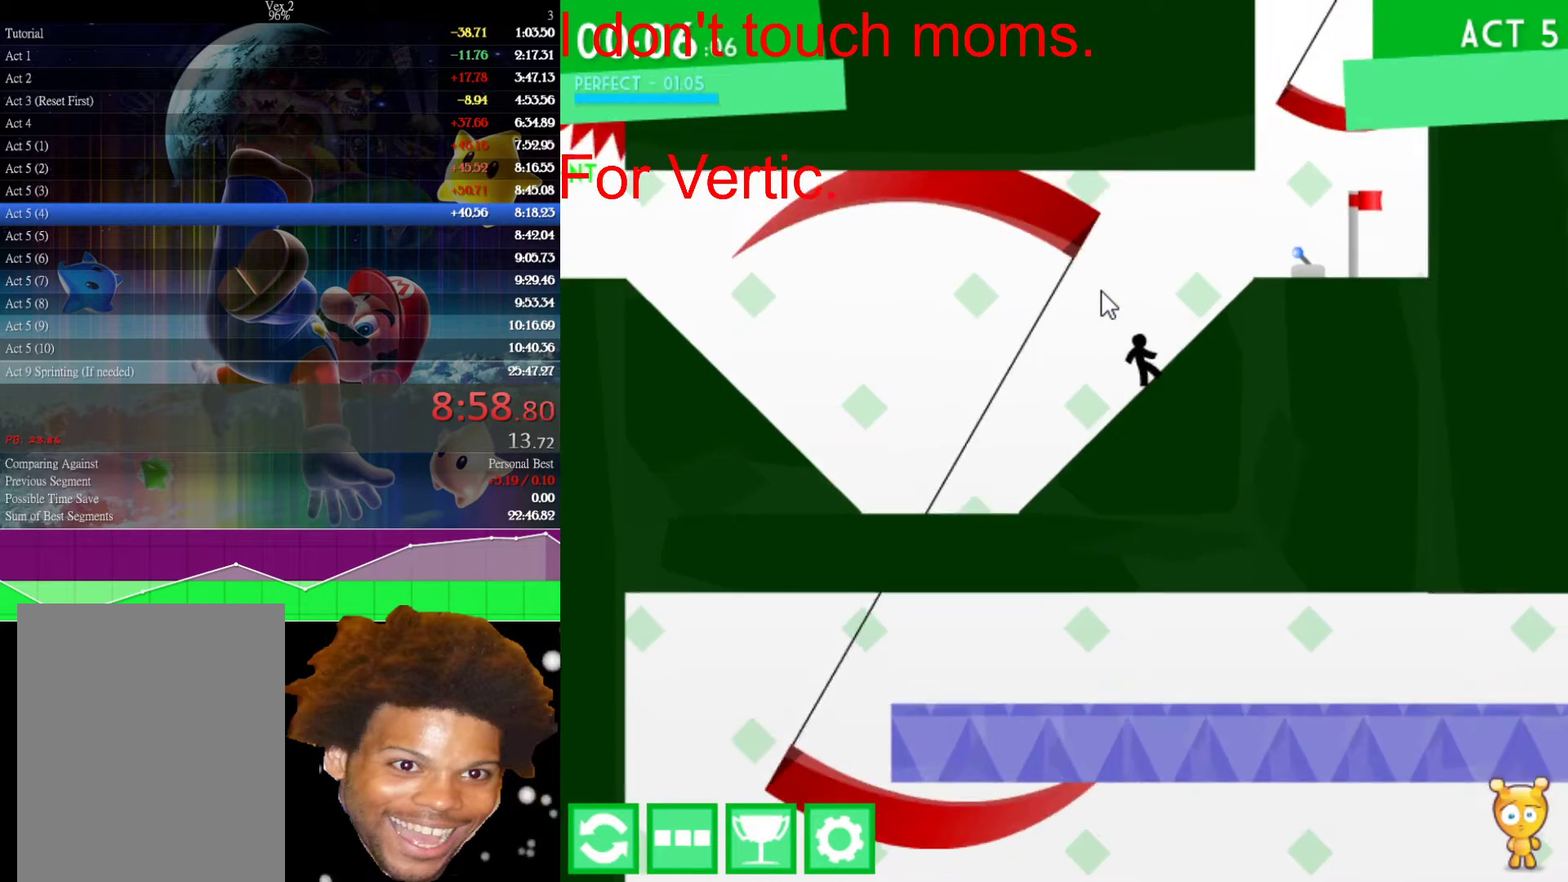
{"keys": ["down"], "mouse": [], "events": [[417, "right", "up"], [467, "down", "down"]]}
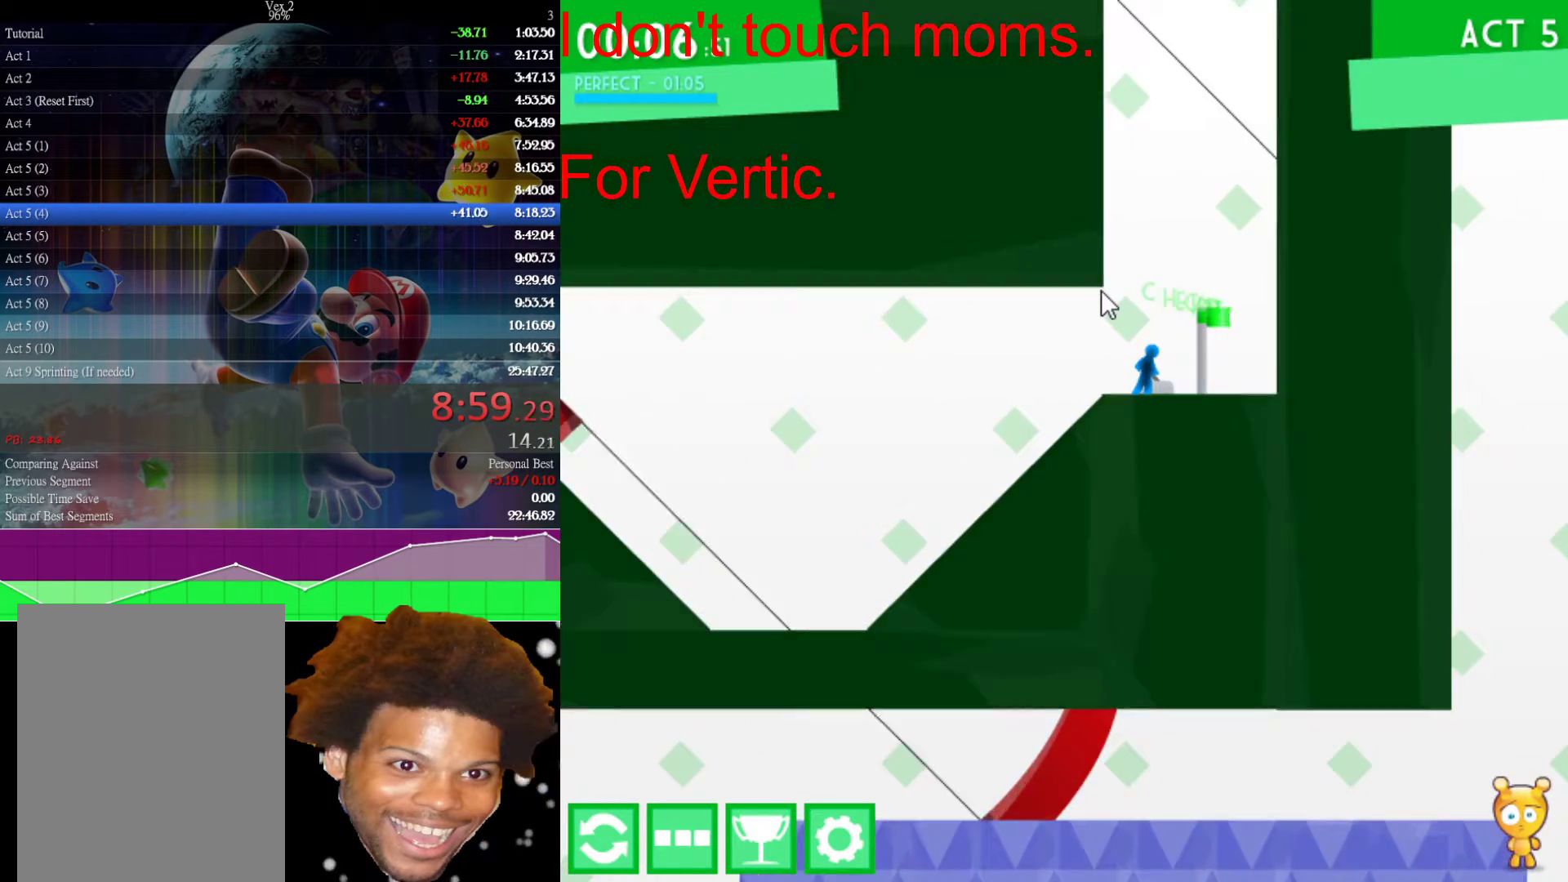
{"keys": ["right"], "mouse": [], "events": [[167, "down", "up"], [350, "right", "down"]]}
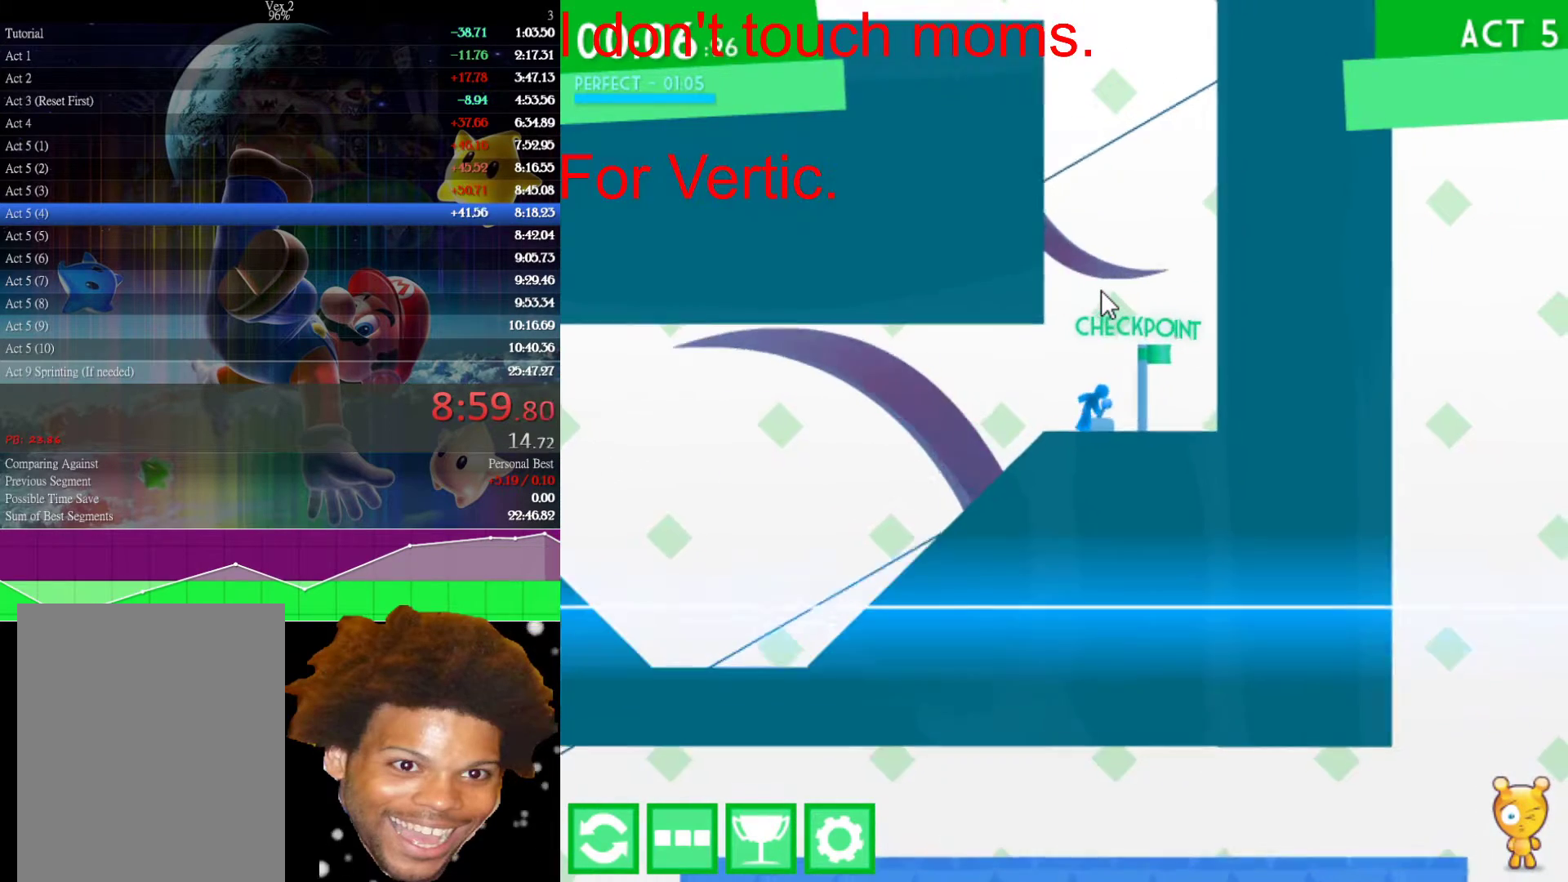
{"keys": ["up"], "mouse": [], "events": [[50, "right", "up"], [217, "up", "down"]]}
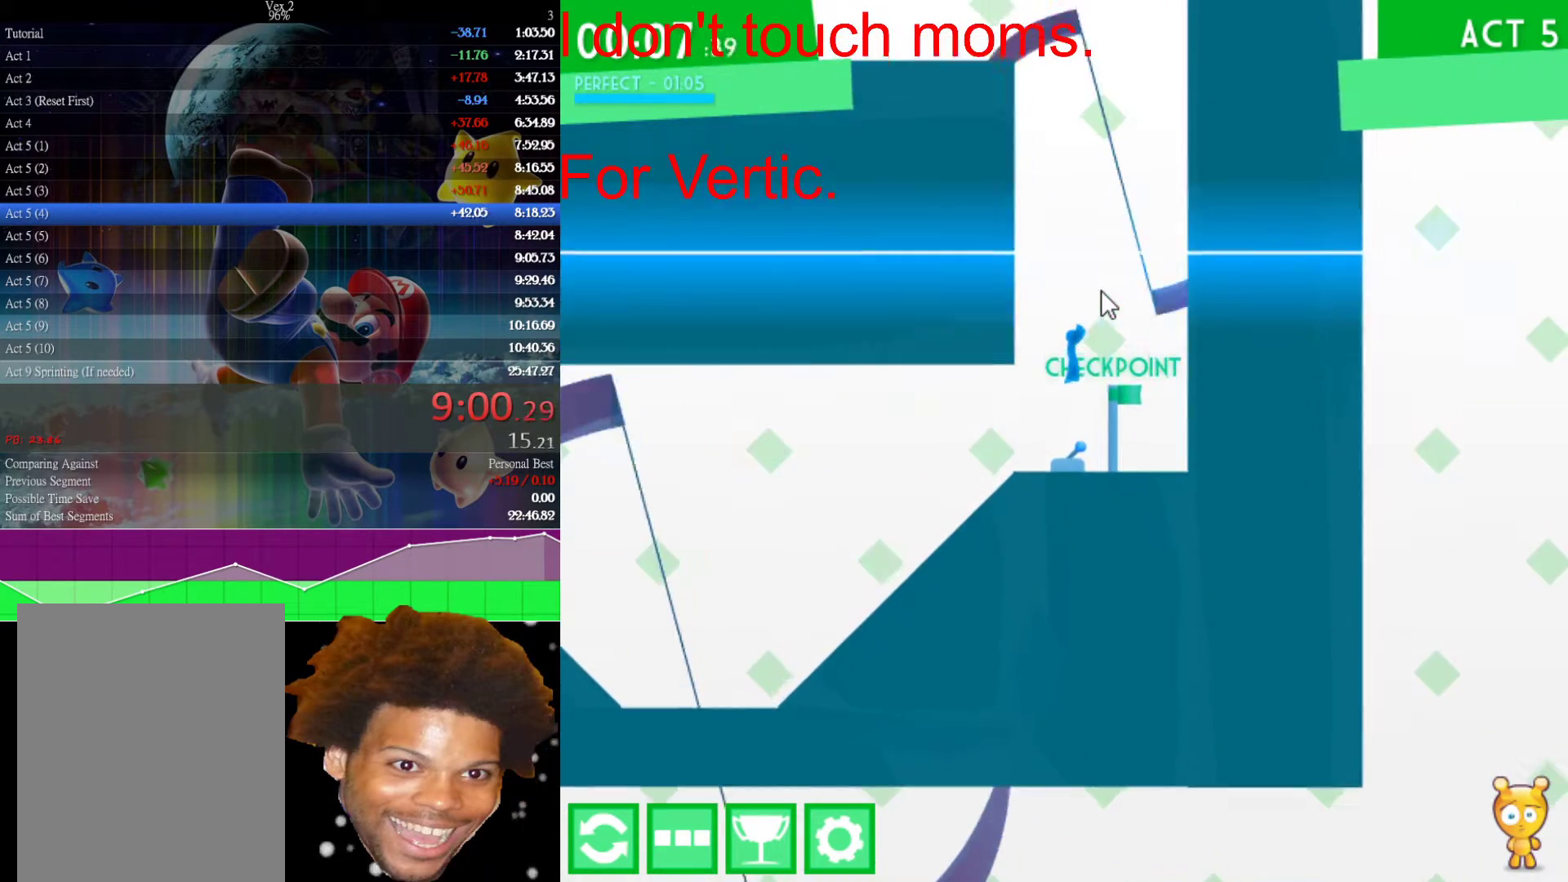
{"keys": ["right"], "mouse": [], "events": [[50, "right", "down"], [200, "right", "up"], [333, "right", "down"], [467, "up", "up"]]}
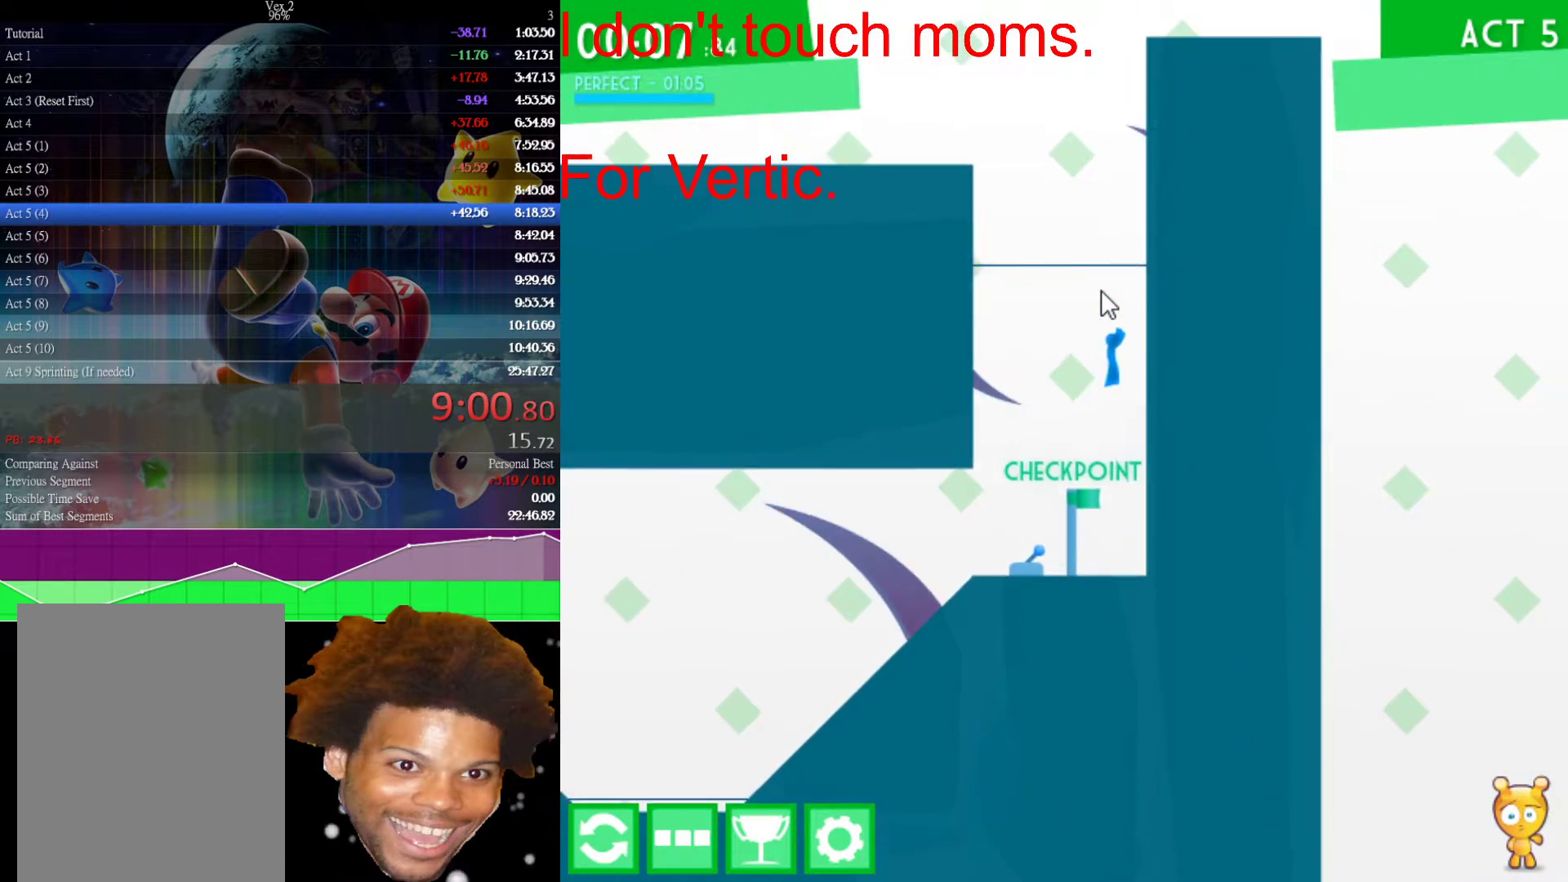
{"keys": ["up"], "mouse": [], "events": [[167, "up", "down"], [217, "right", "up"]]}
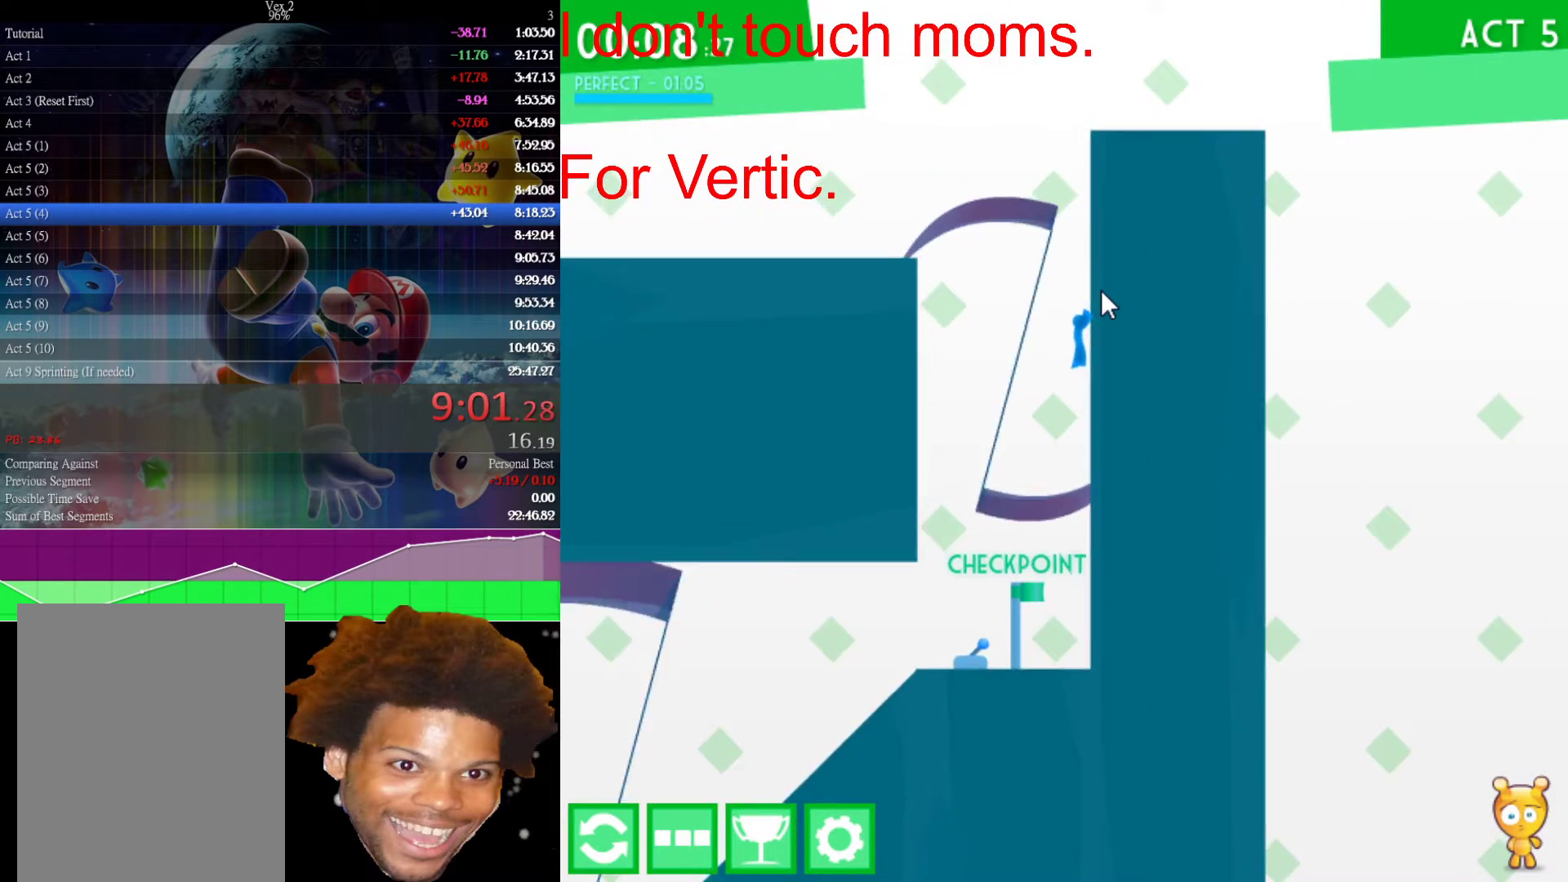
{"keys": ["left"], "mouse": [], "events": [[33, "left", "down"], [417, "up", "up"]]}
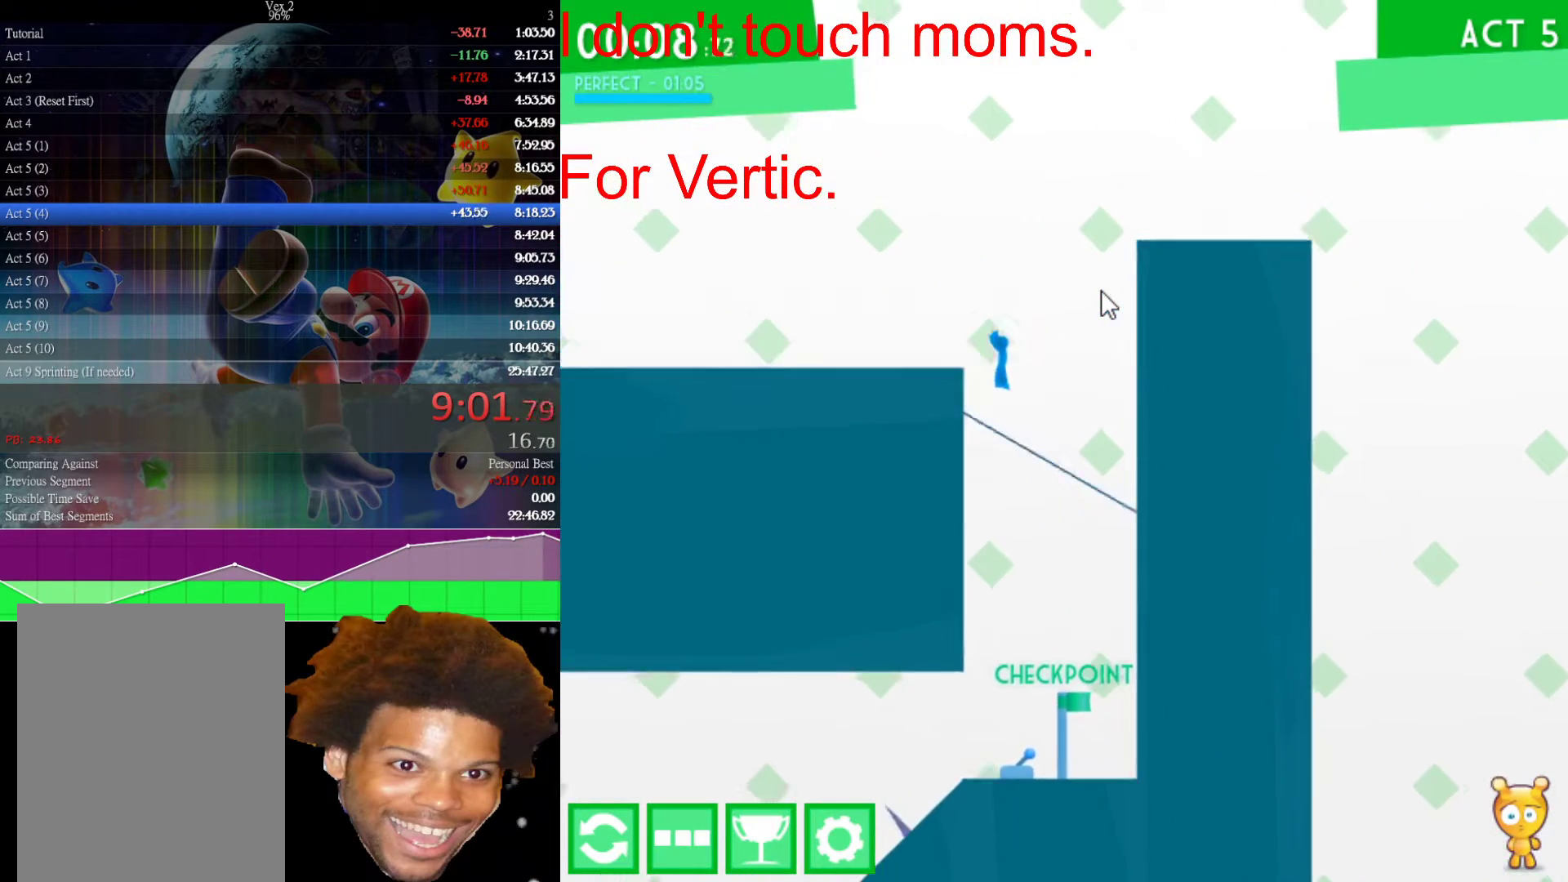
{"keys": ["right", "up"], "mouse": [], "events": [[150, "up", "down"], [200, "left", "up"], [200, "right", "down"]]}
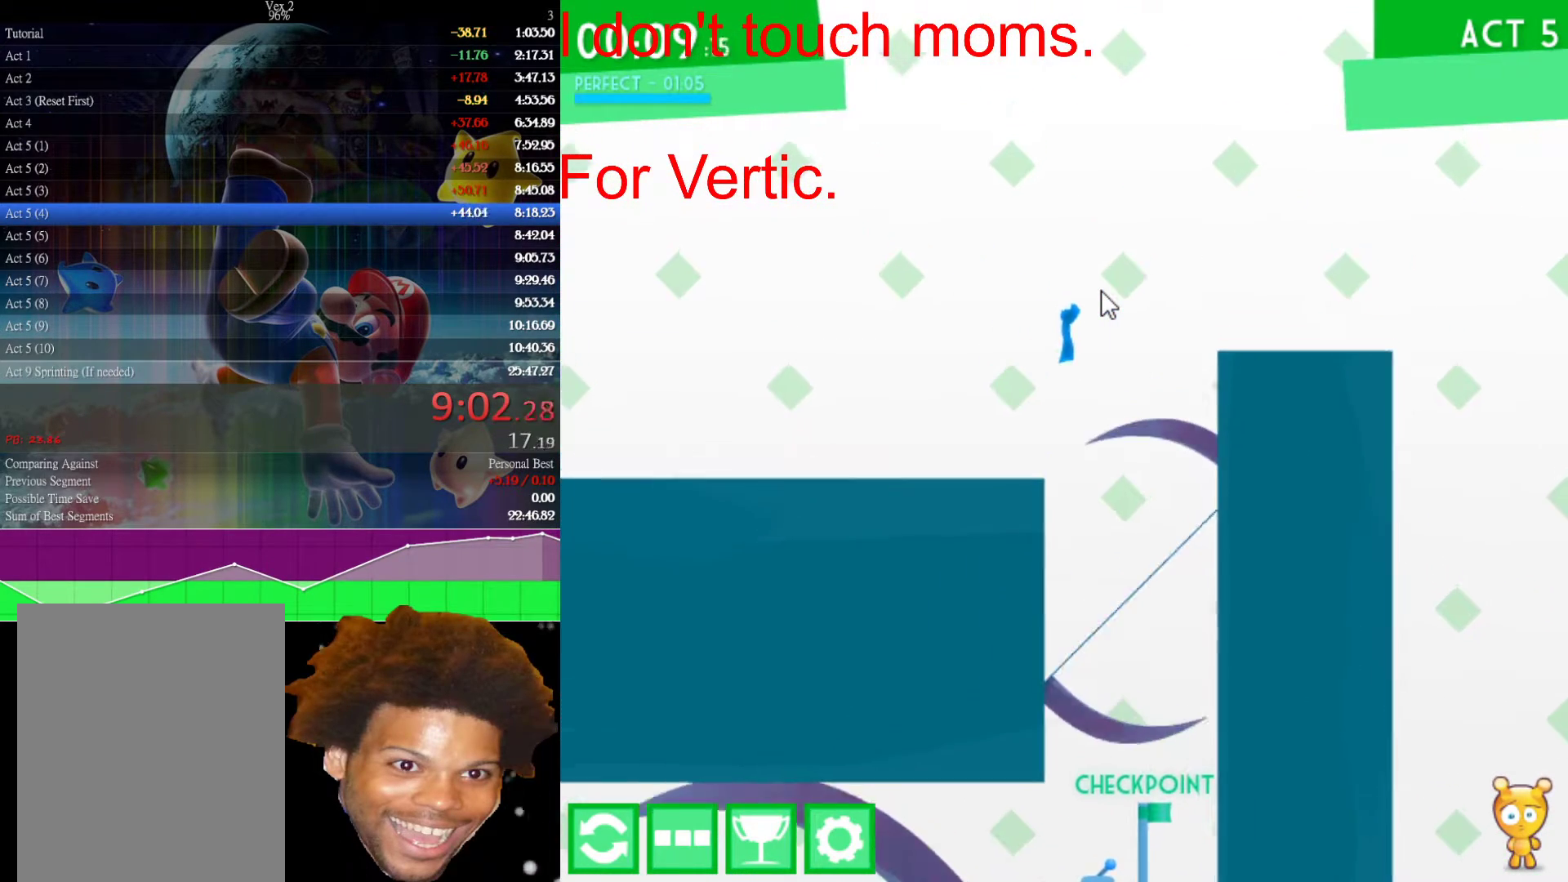
{"keys": ["right"], "mouse": [], "events": [[33, "up", "up"]]}
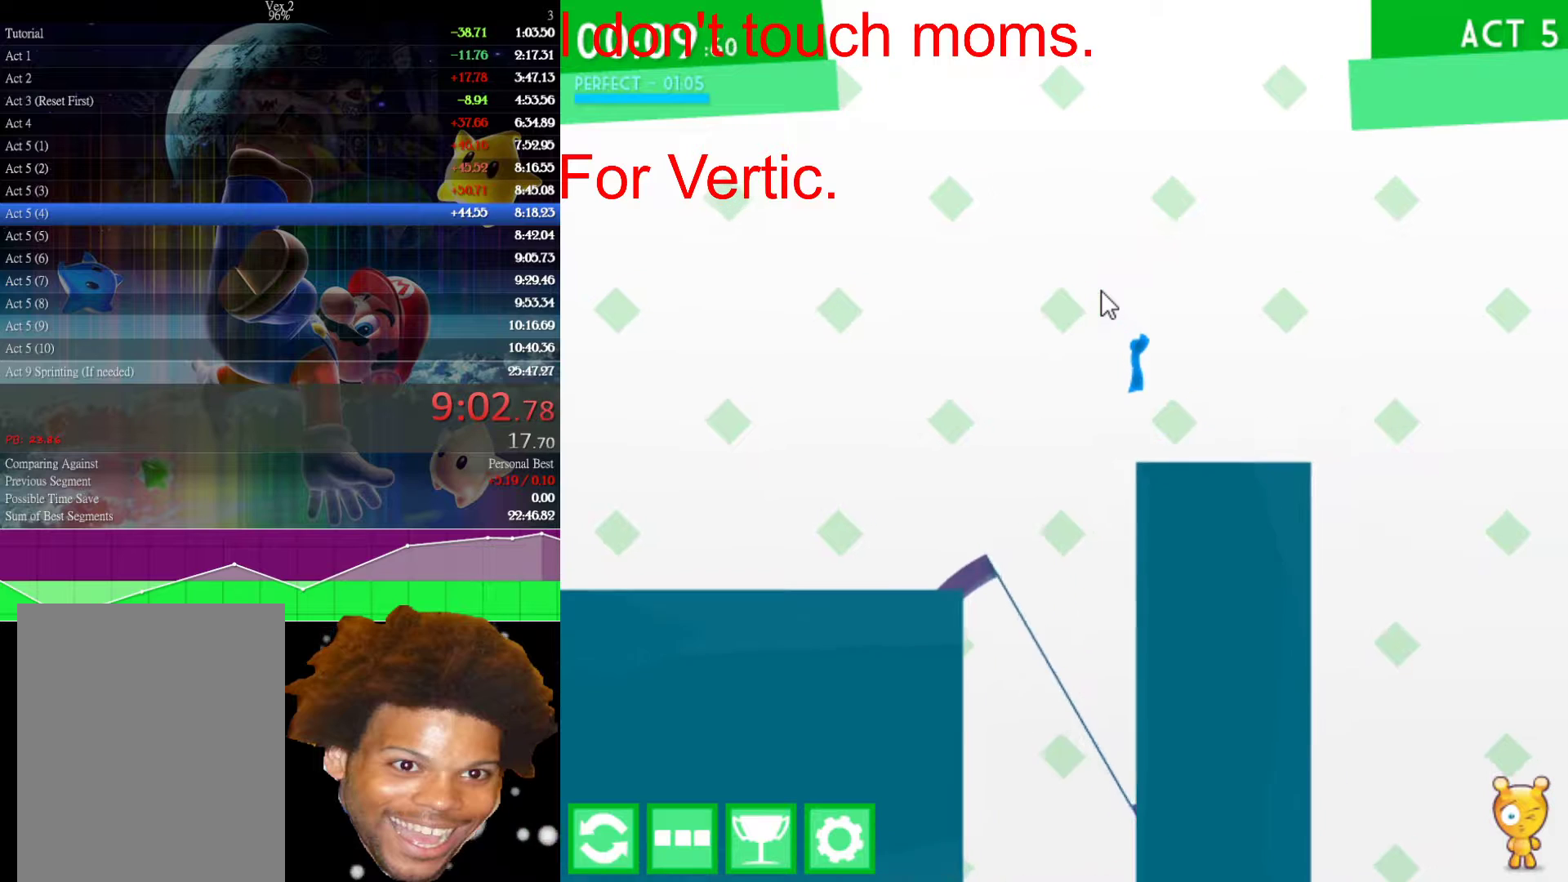
{"keys": ["right"], "mouse": [], "events": []}
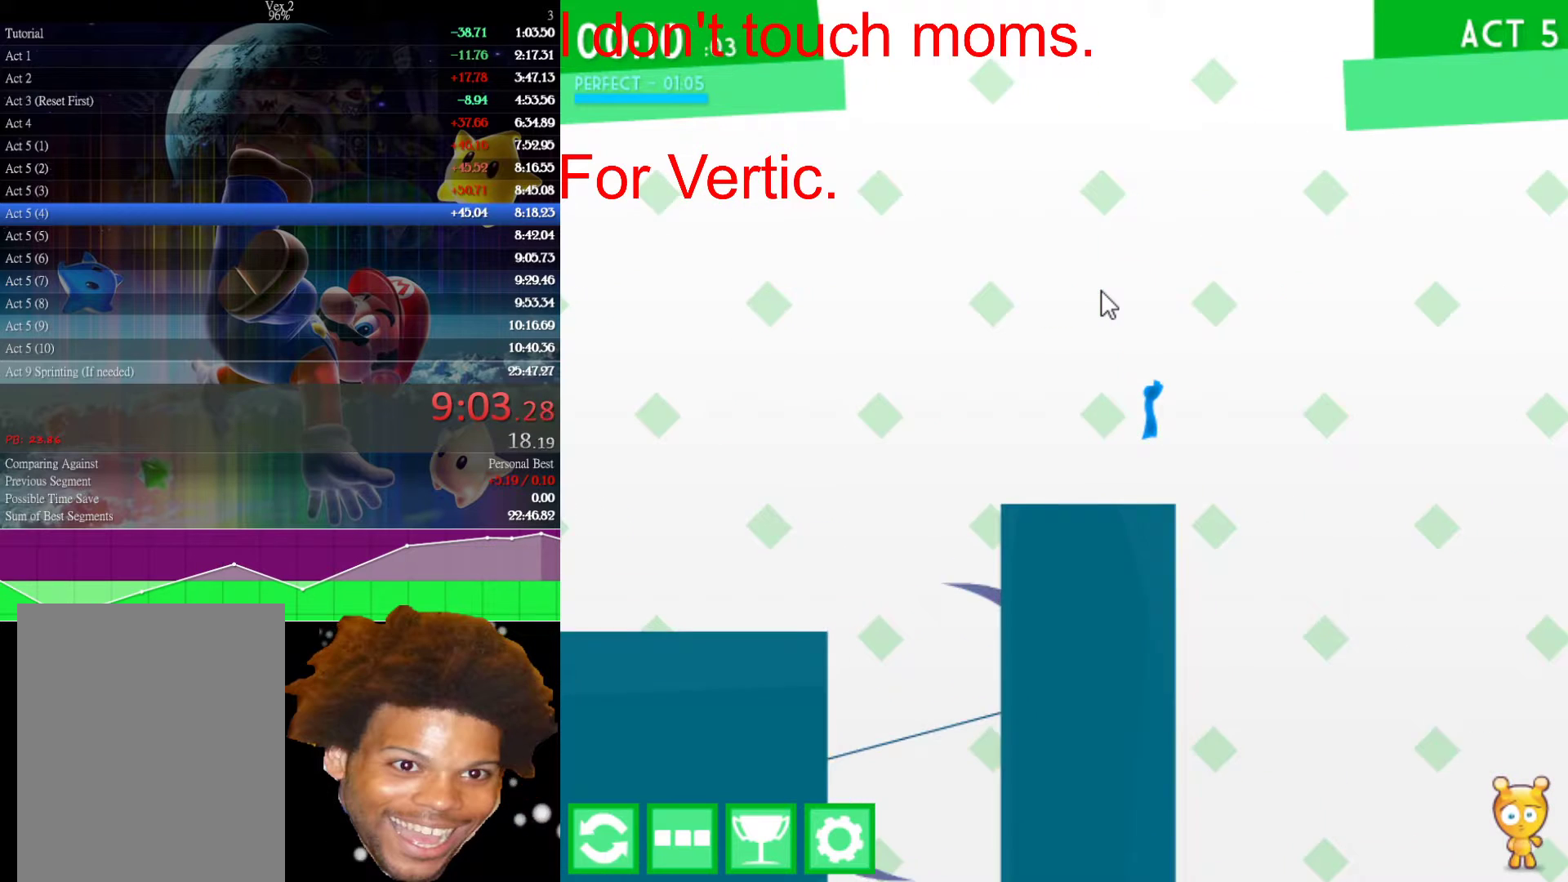
{"keys": [], "mouse": [], "events": [[250, "left", "down"], [250, "right", "up"], [350, "left", "up"]]}
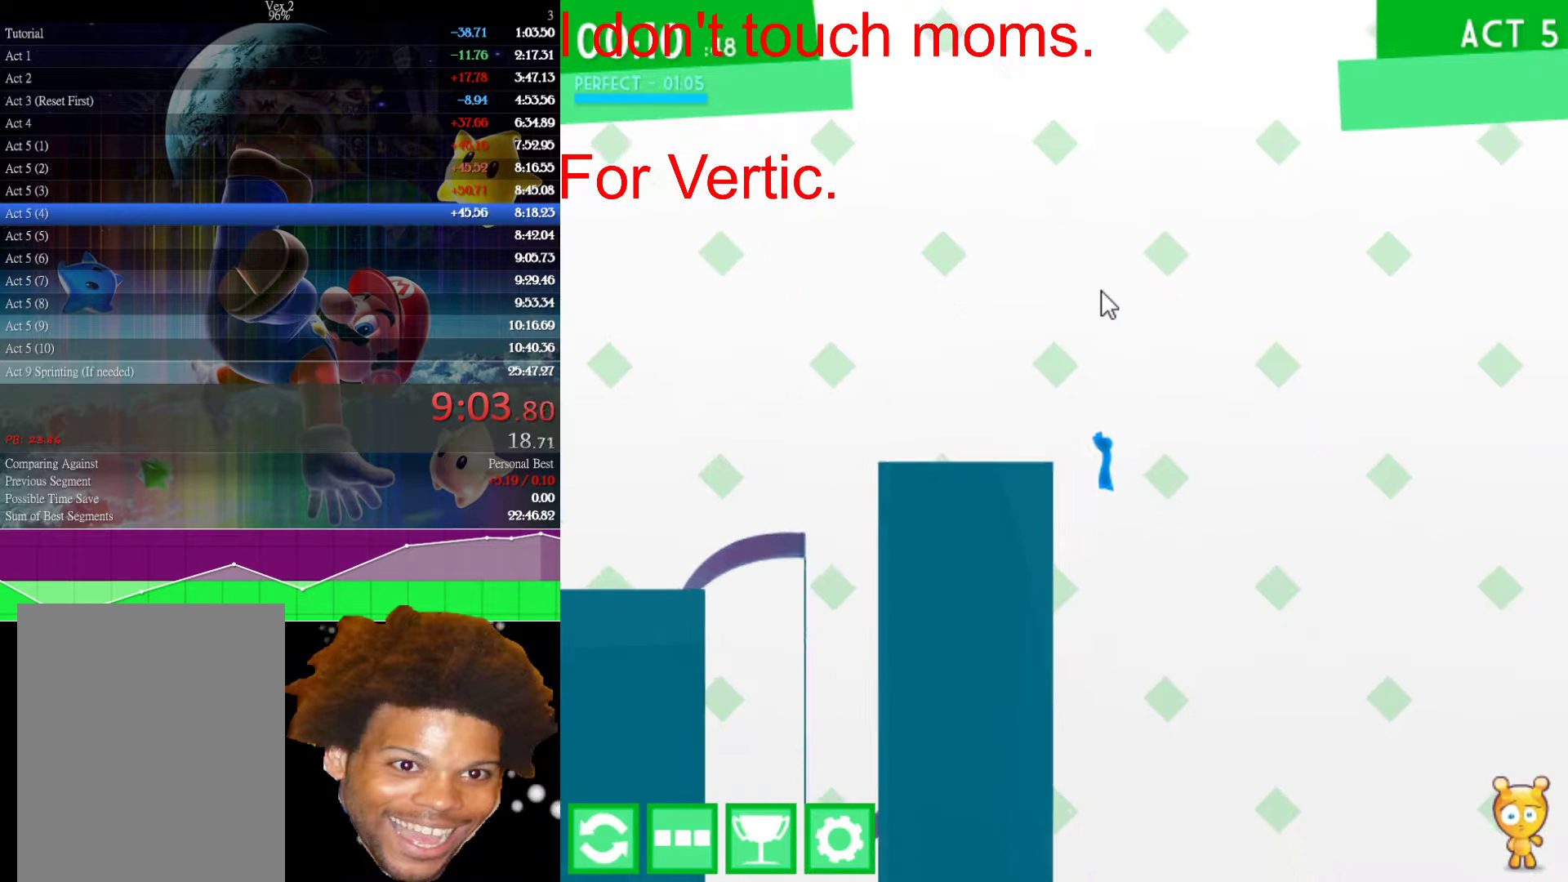
{"keys": [], "mouse": [], "events": []}
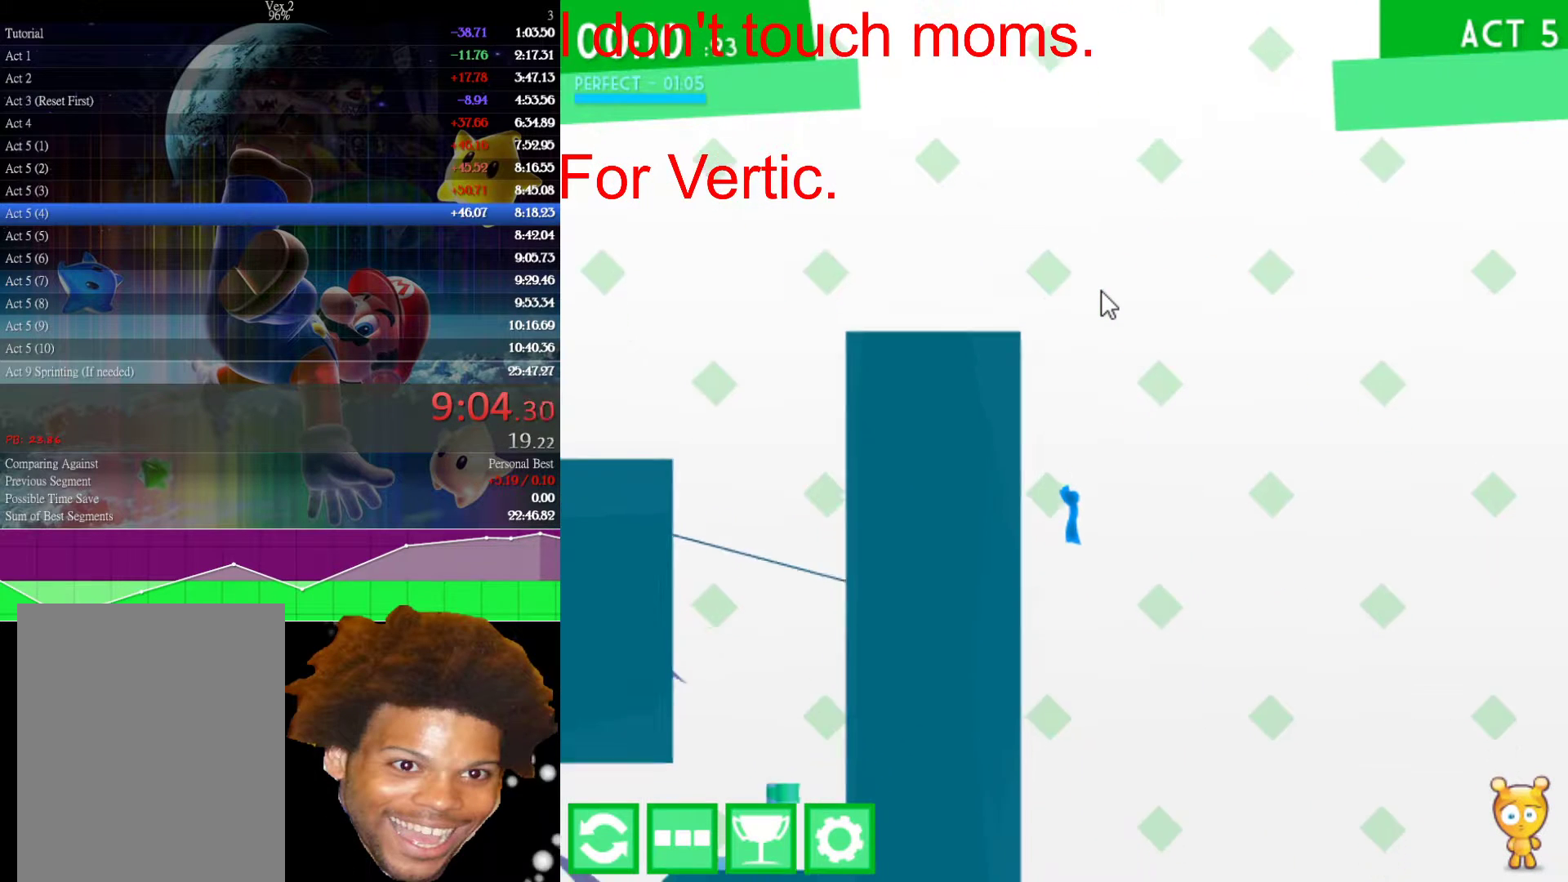
{"keys": [], "mouse": [], "events": []}
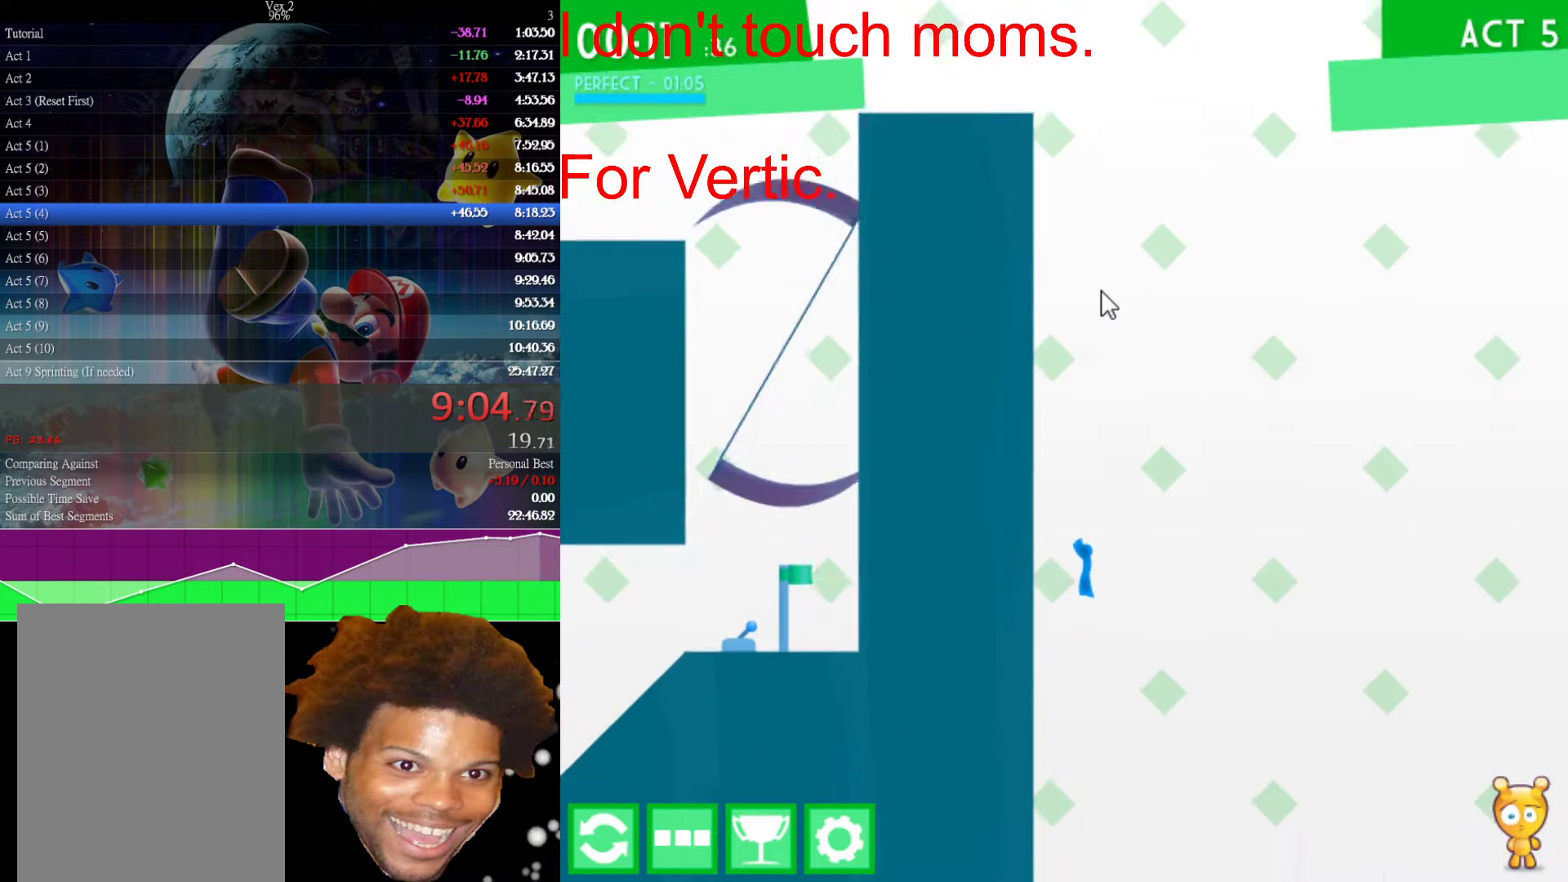
{"keys": [], "mouse": [], "events": []}
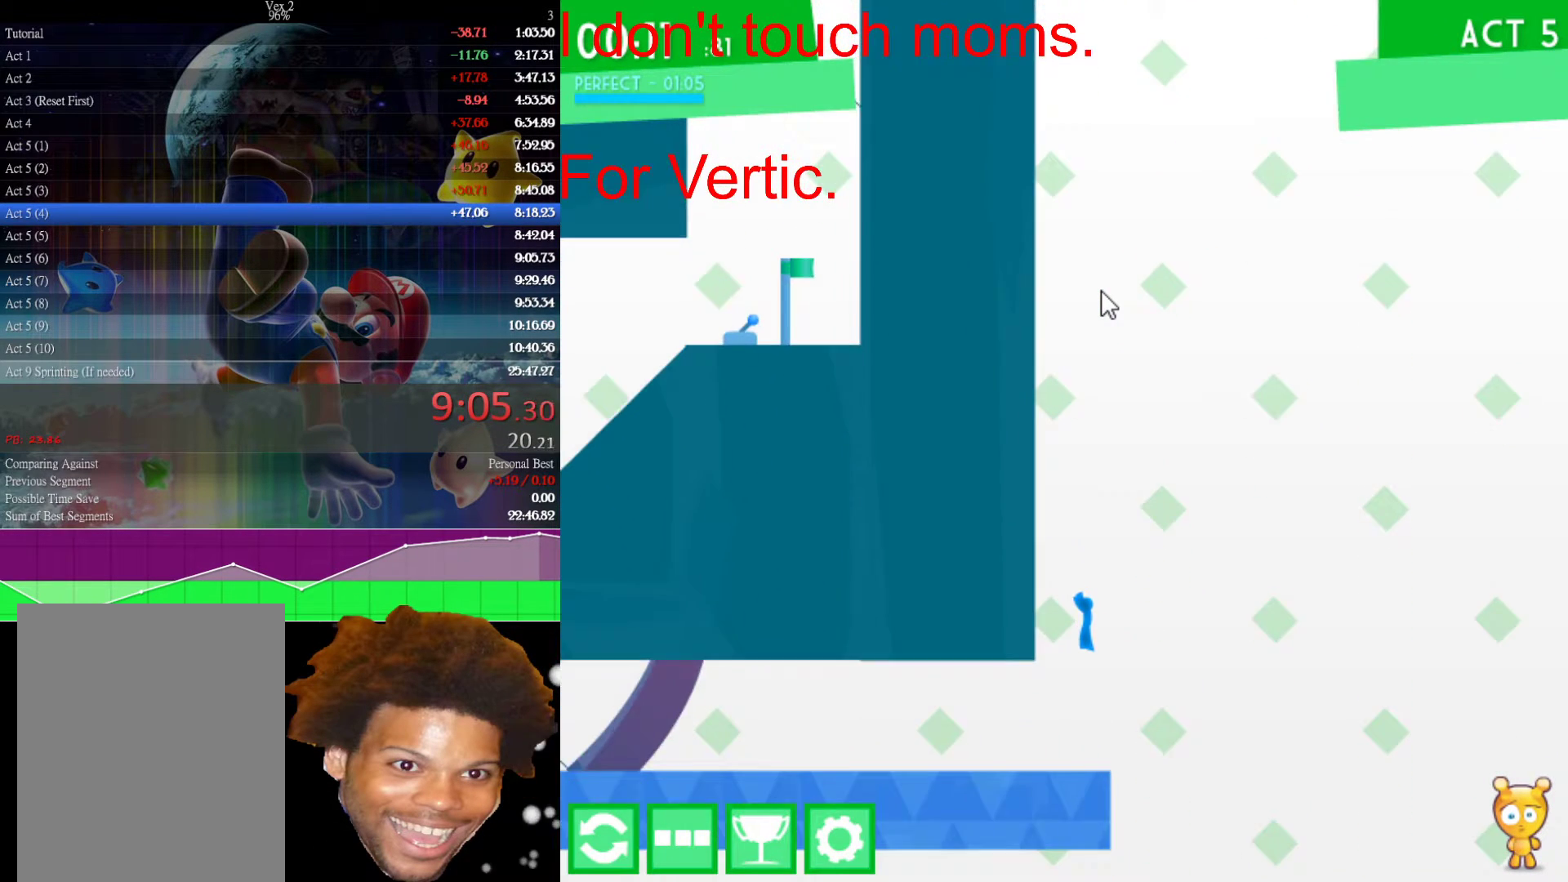
{"keys": ["right"], "mouse": [], "events": [[217, "right", "down"]]}
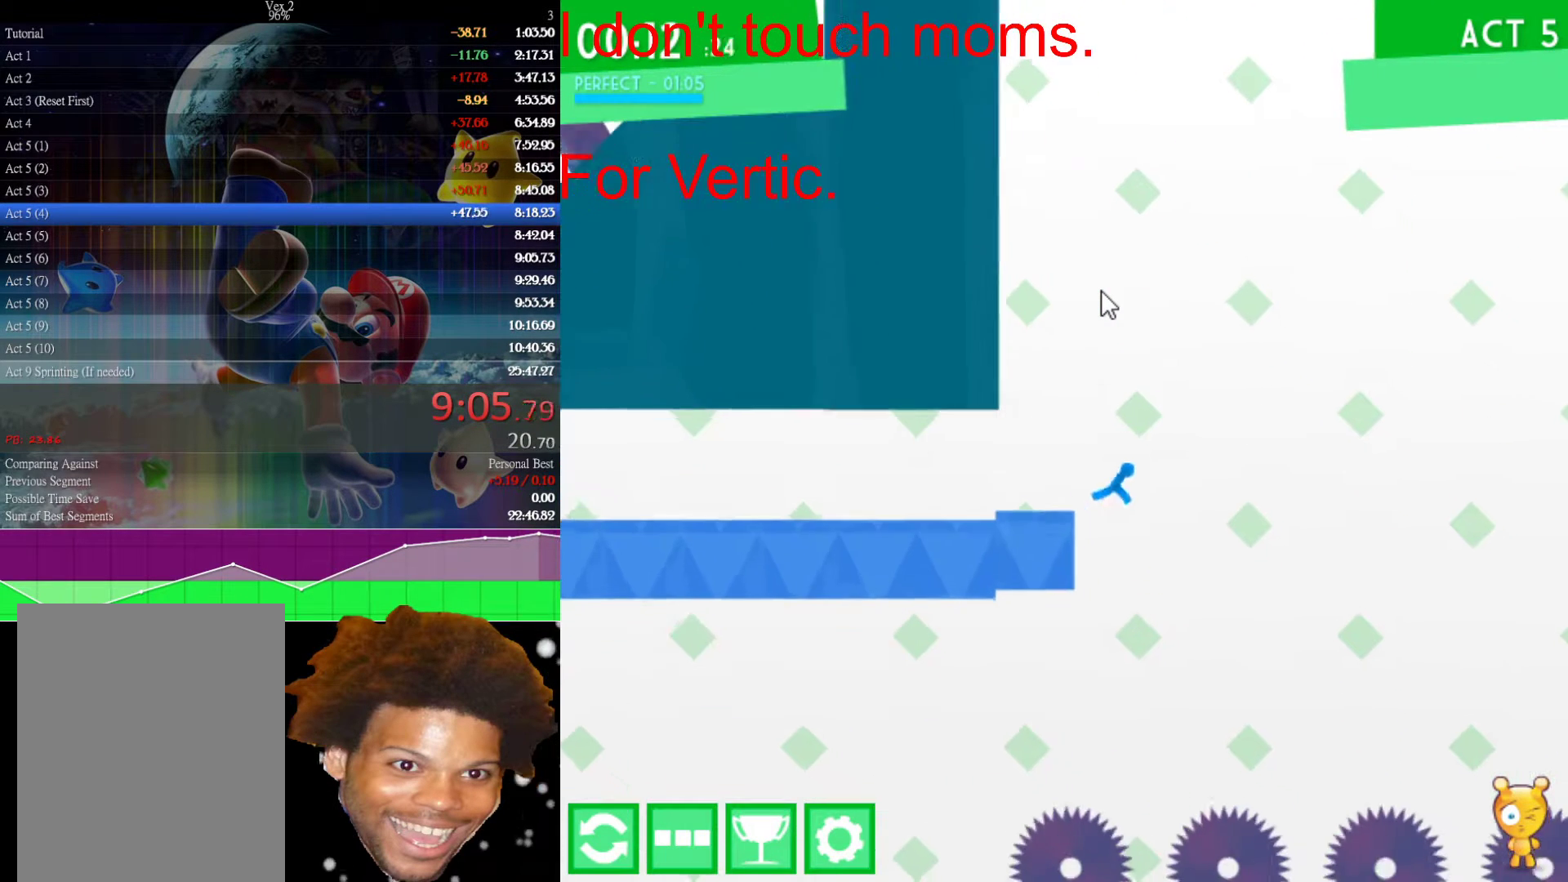
{"keys": ["right", "up"], "mouse": [], "events": [[67, "up", "down"]]}
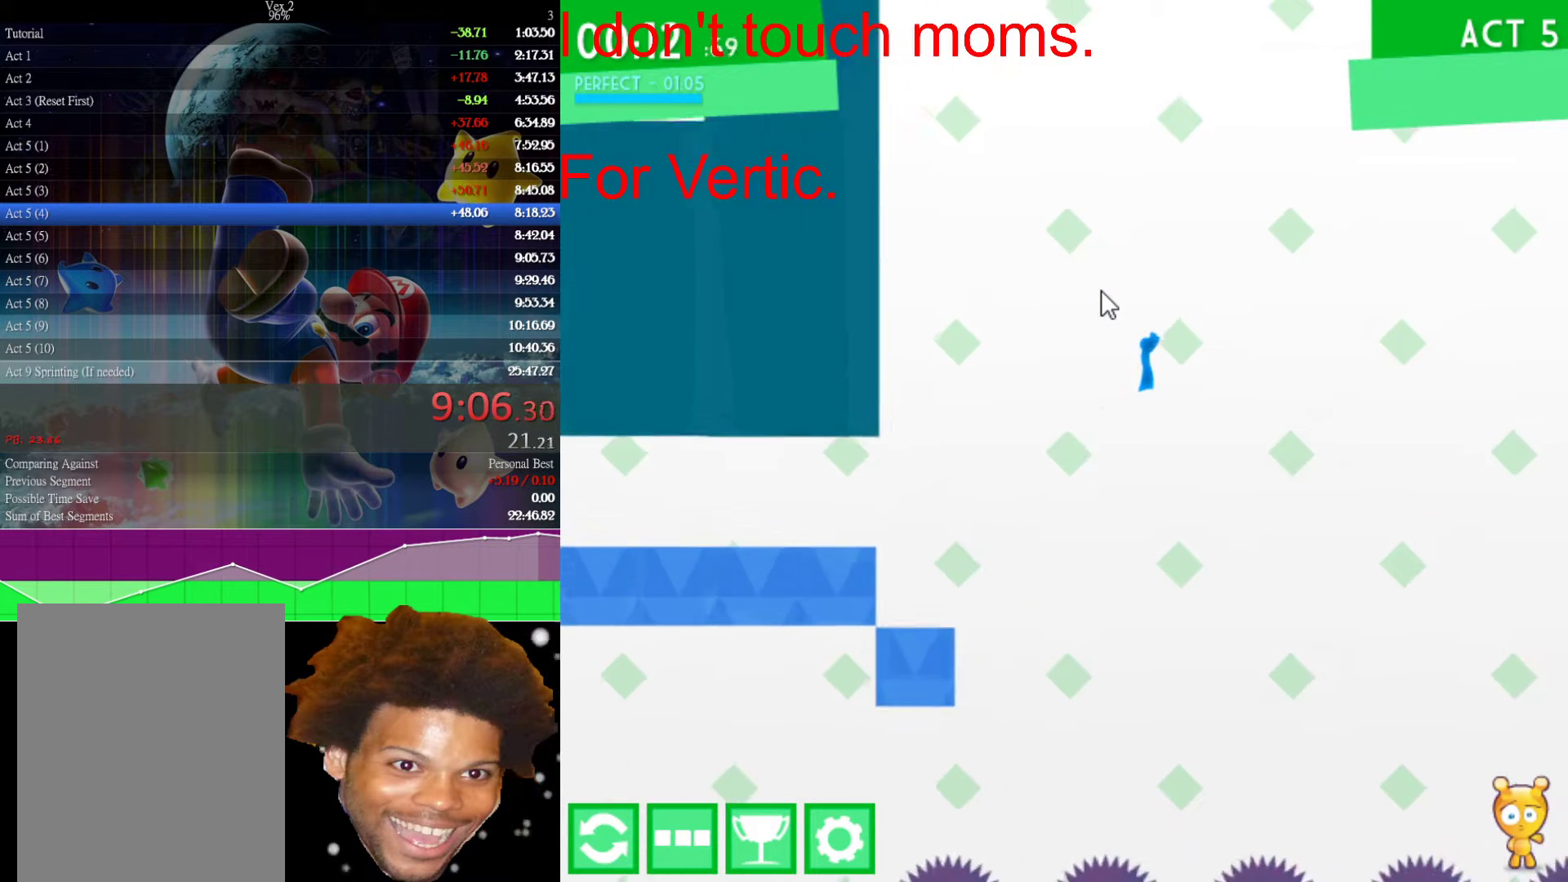
{"keys": ["right", "up"], "mouse": [], "events": []}
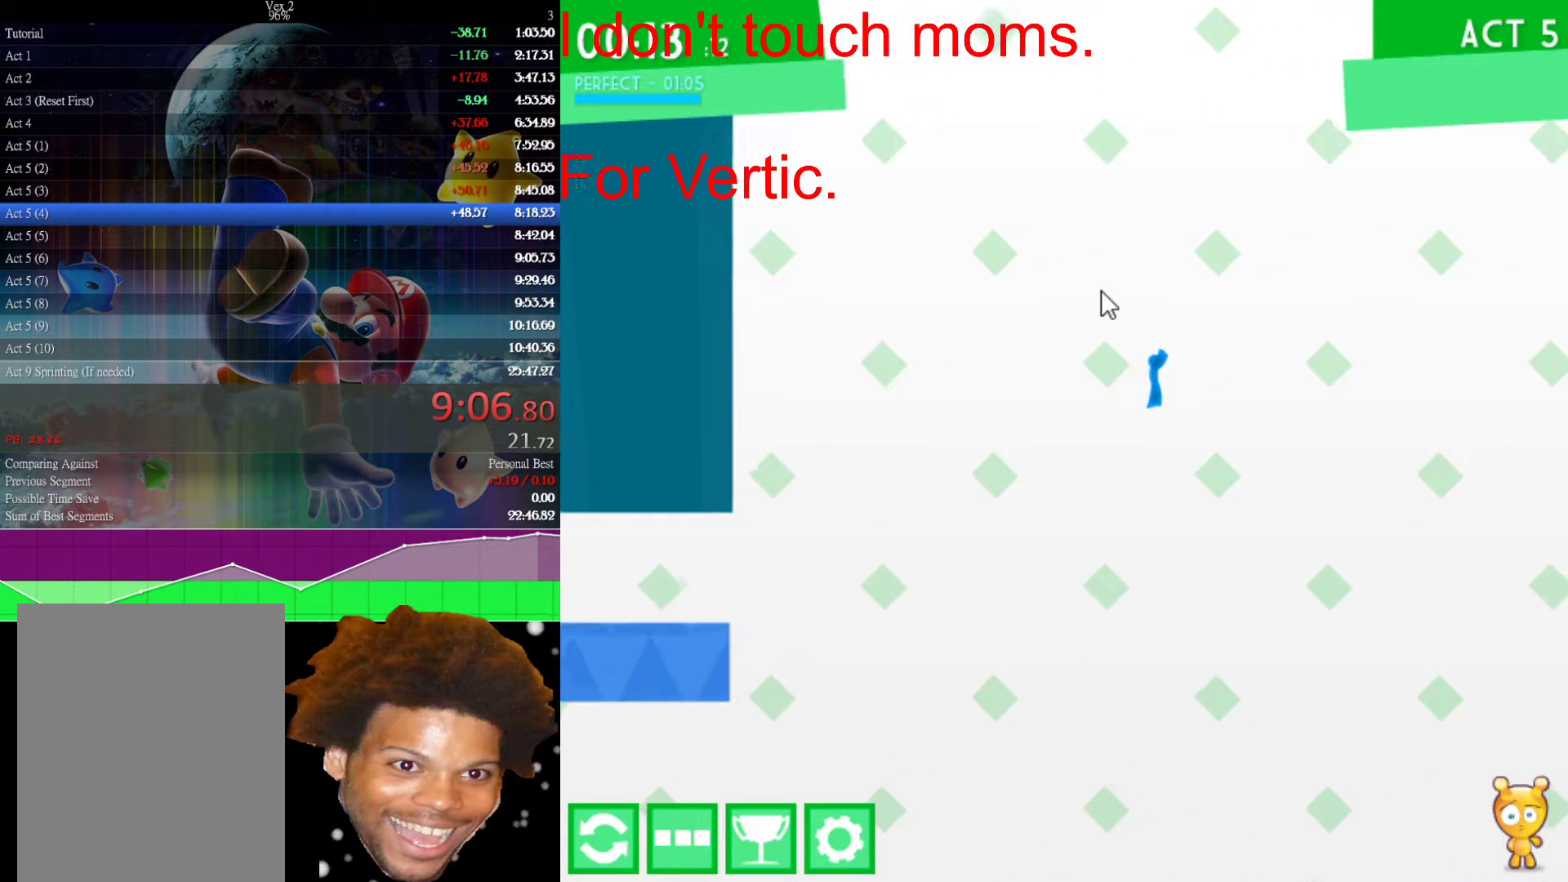
{"keys": ["right", "up"], "mouse": [], "events": []}
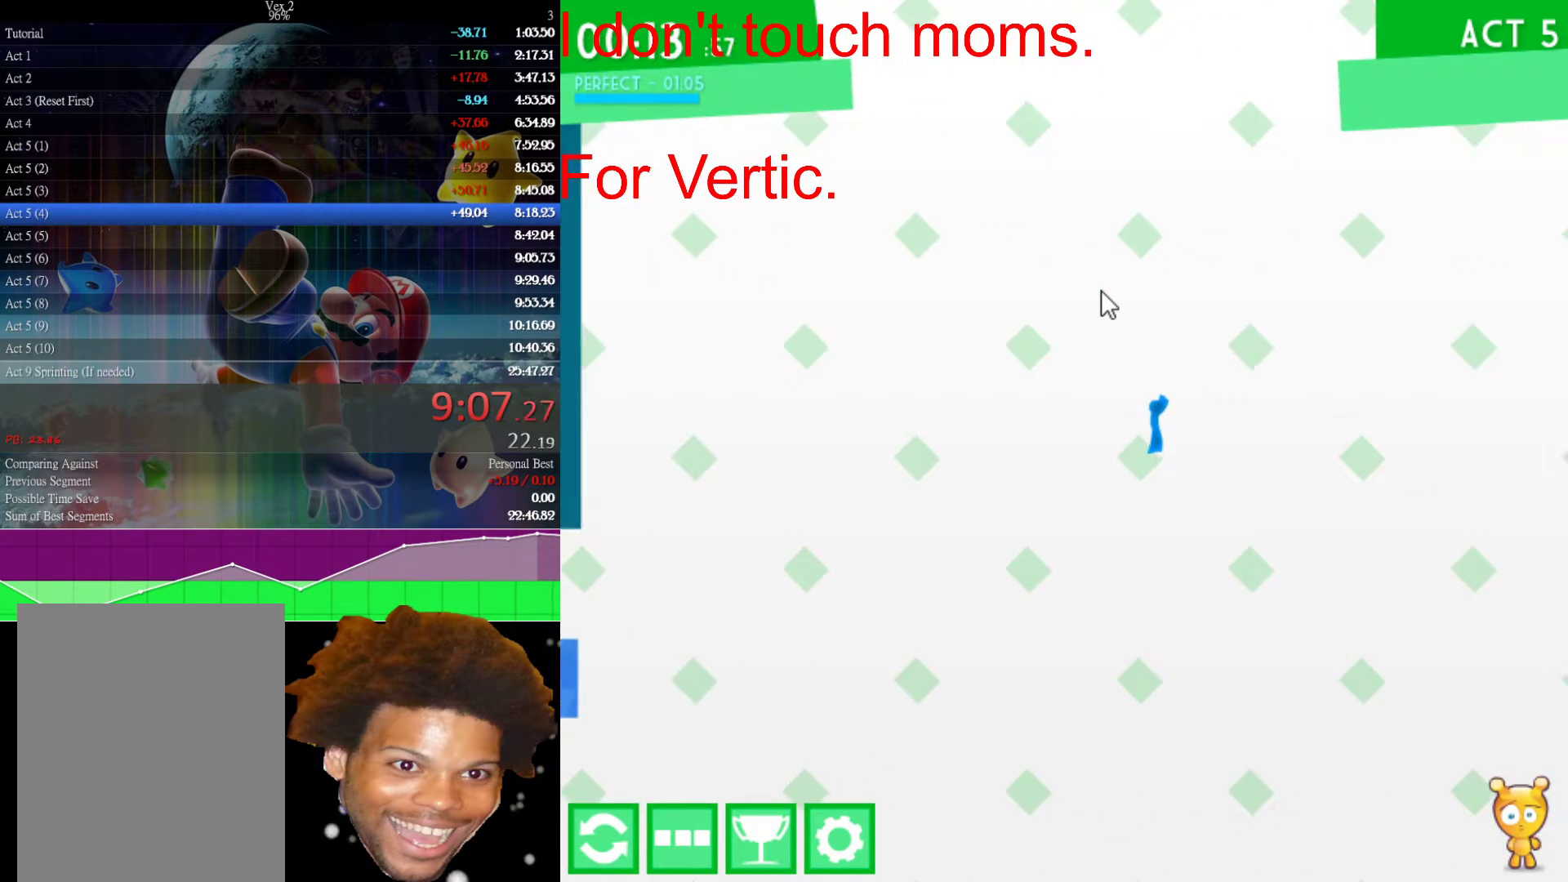
{"keys": ["right", "up"], "mouse": [], "events": []}